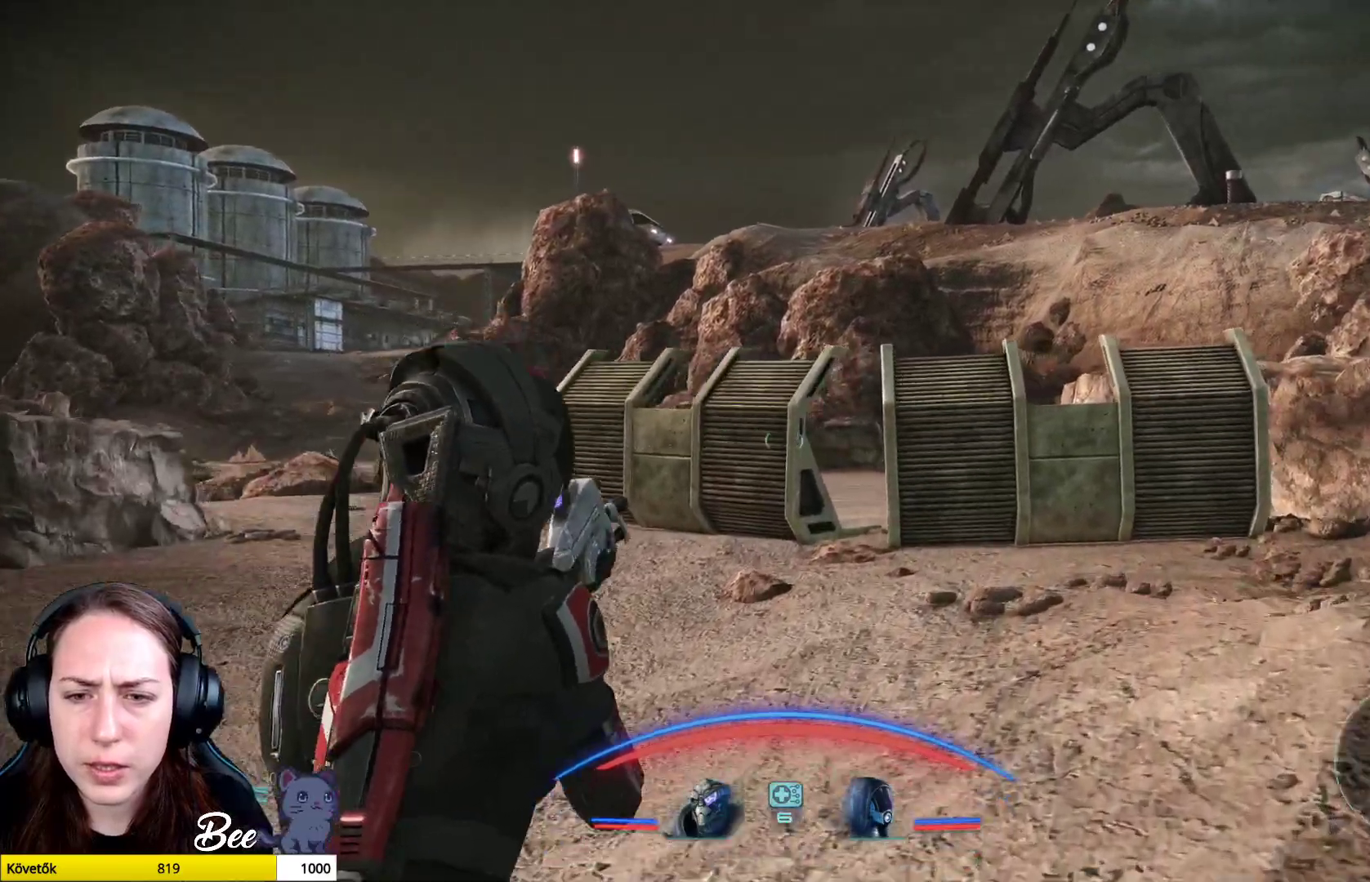
Gameplay with a controller (PlayStation layout); each line is a JSON object with the inputs held at the frame after it. "events" lists button and stick changes between this image and that frame as [ms after this image, input, new state], when the widget could be followed in between.
{"buttons": [], "left_stick": "up", "right_stick": "center", "events": [[167, "left_stick", "up"], [367, "right_stick", "center"]]}
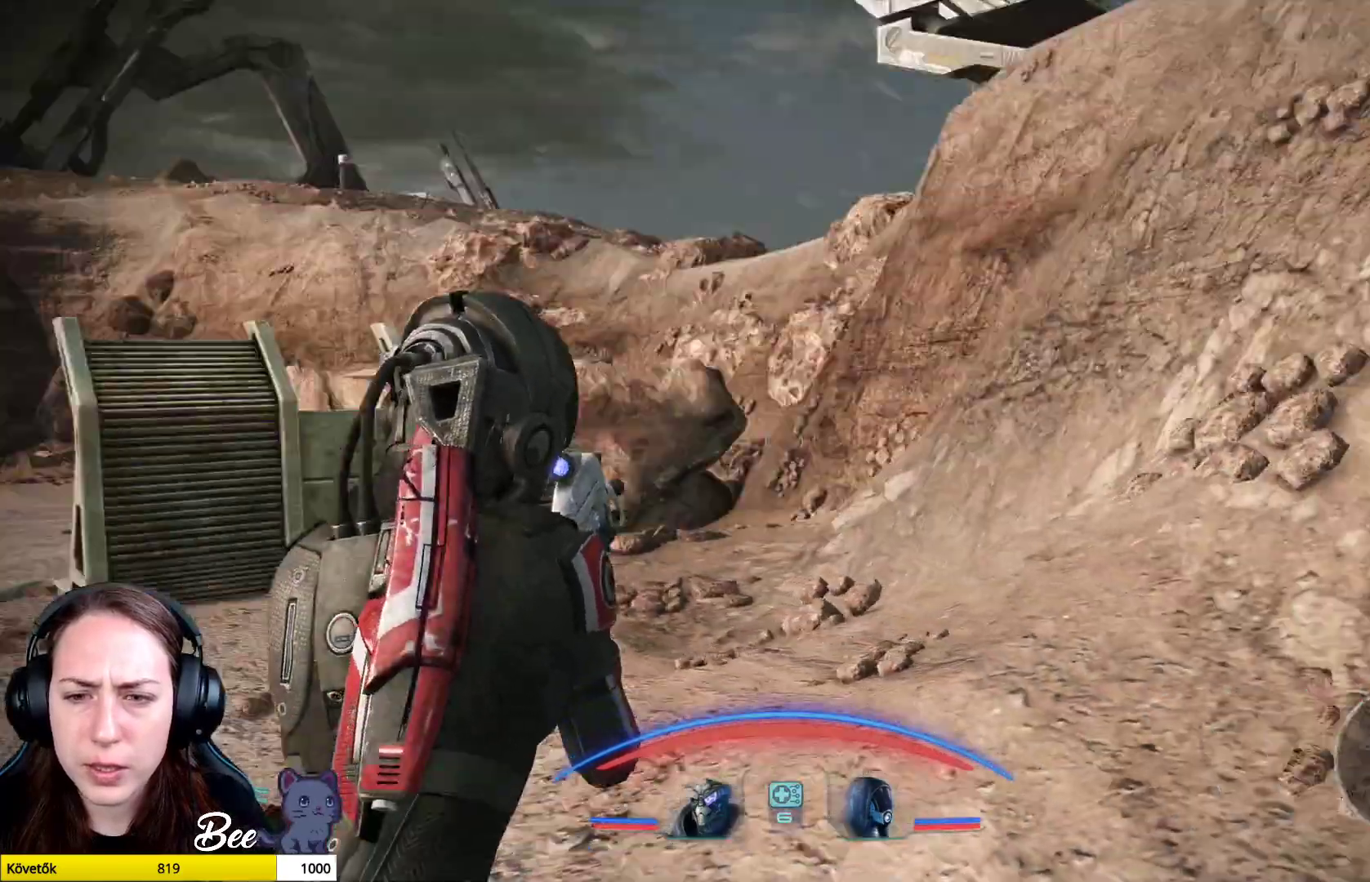
{"buttons": [], "left_stick": "up-right", "right_stick": "down", "events": [[150, "right_stick", "down-left"], [300, "left_stick", "up-right"], [417, "right_stick", "down"]]}
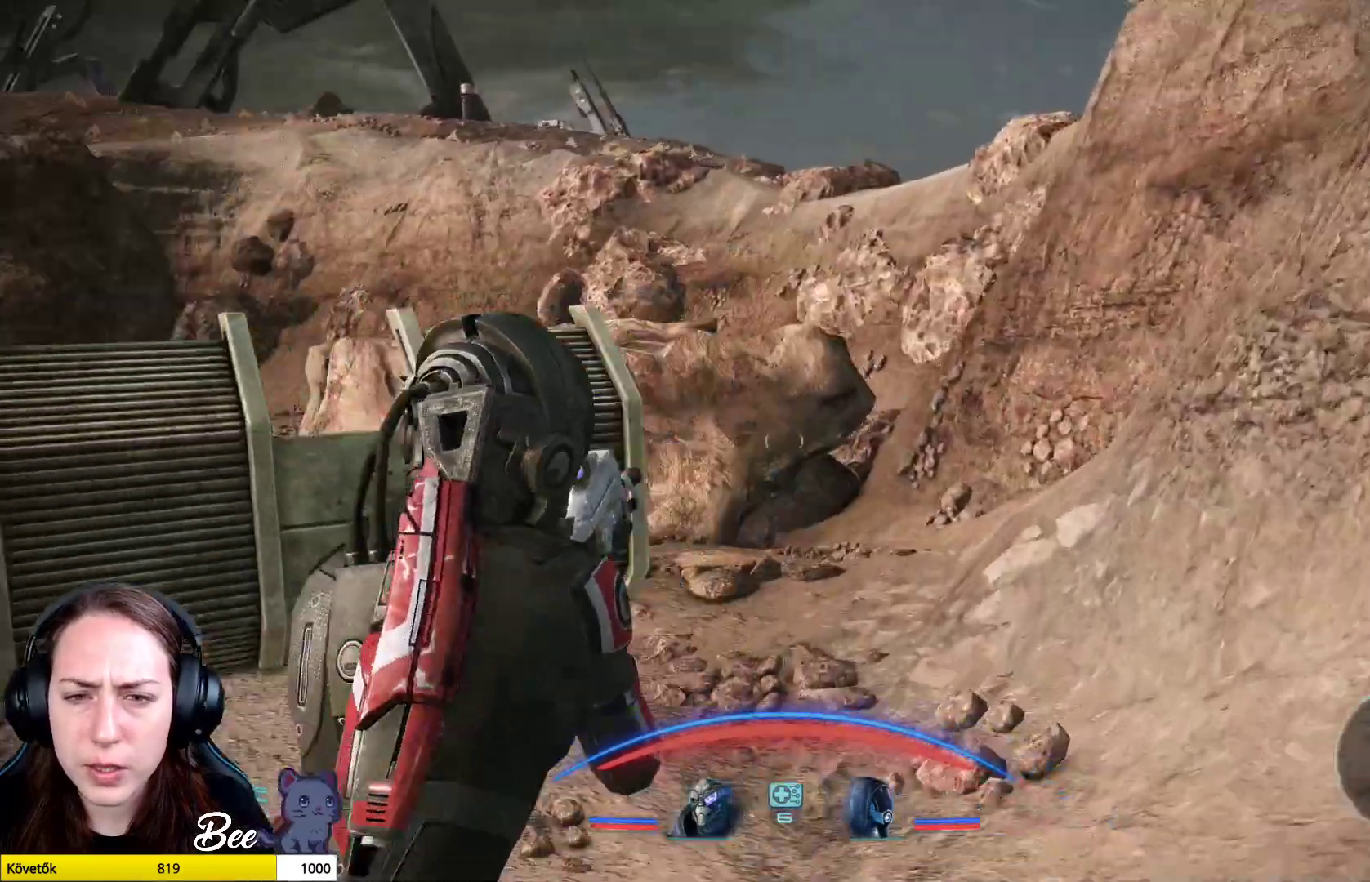
{"buttons": [], "left_stick": "up-right", "right_stick": "down-left", "events": [[200, "right_stick", "center"], [417, "right_stick", "down-left"]]}
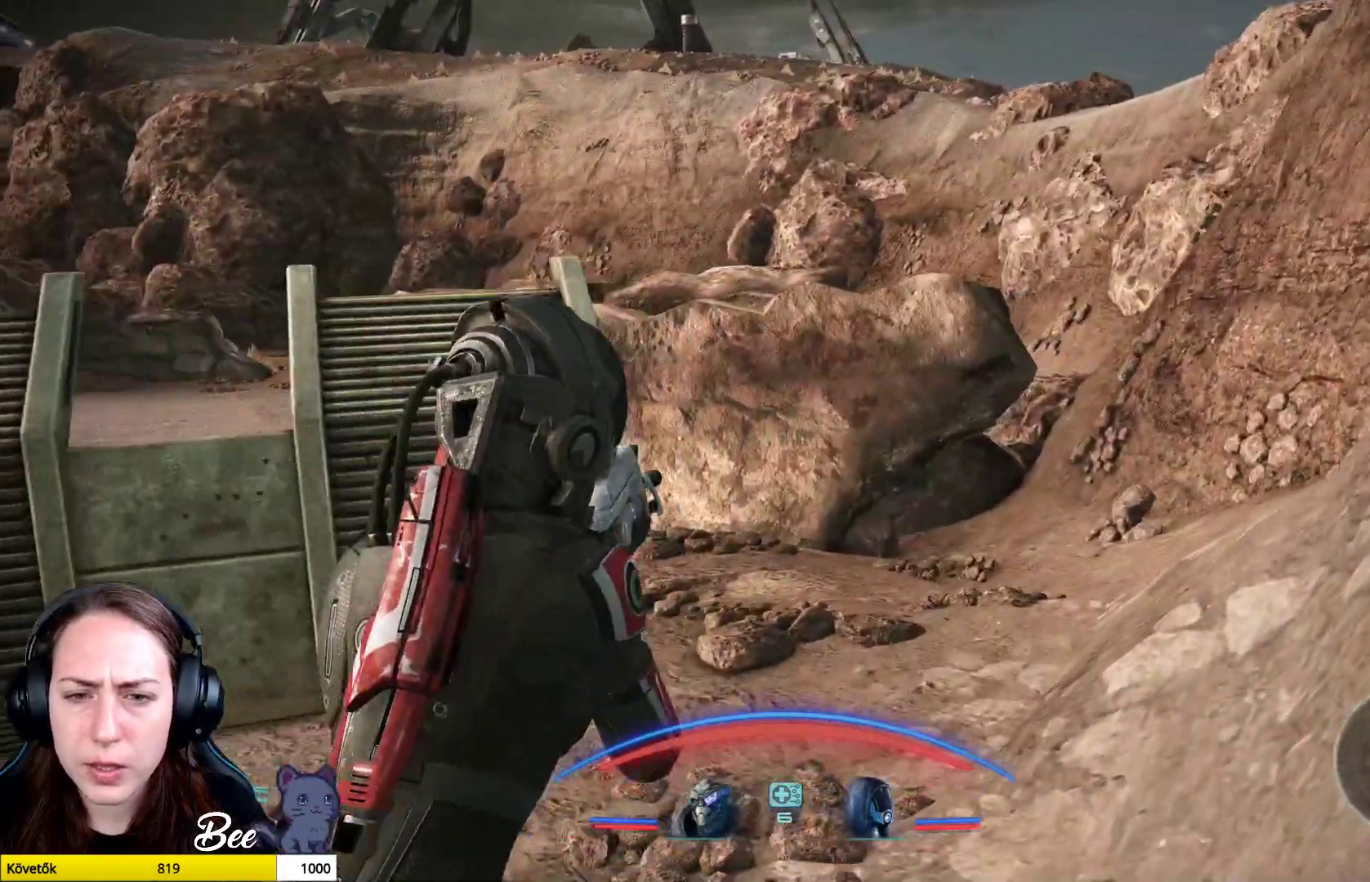
{"buttons": [], "left_stick": "up-right", "right_stick": "center", "events": [[333, "right_stick", "center"]]}
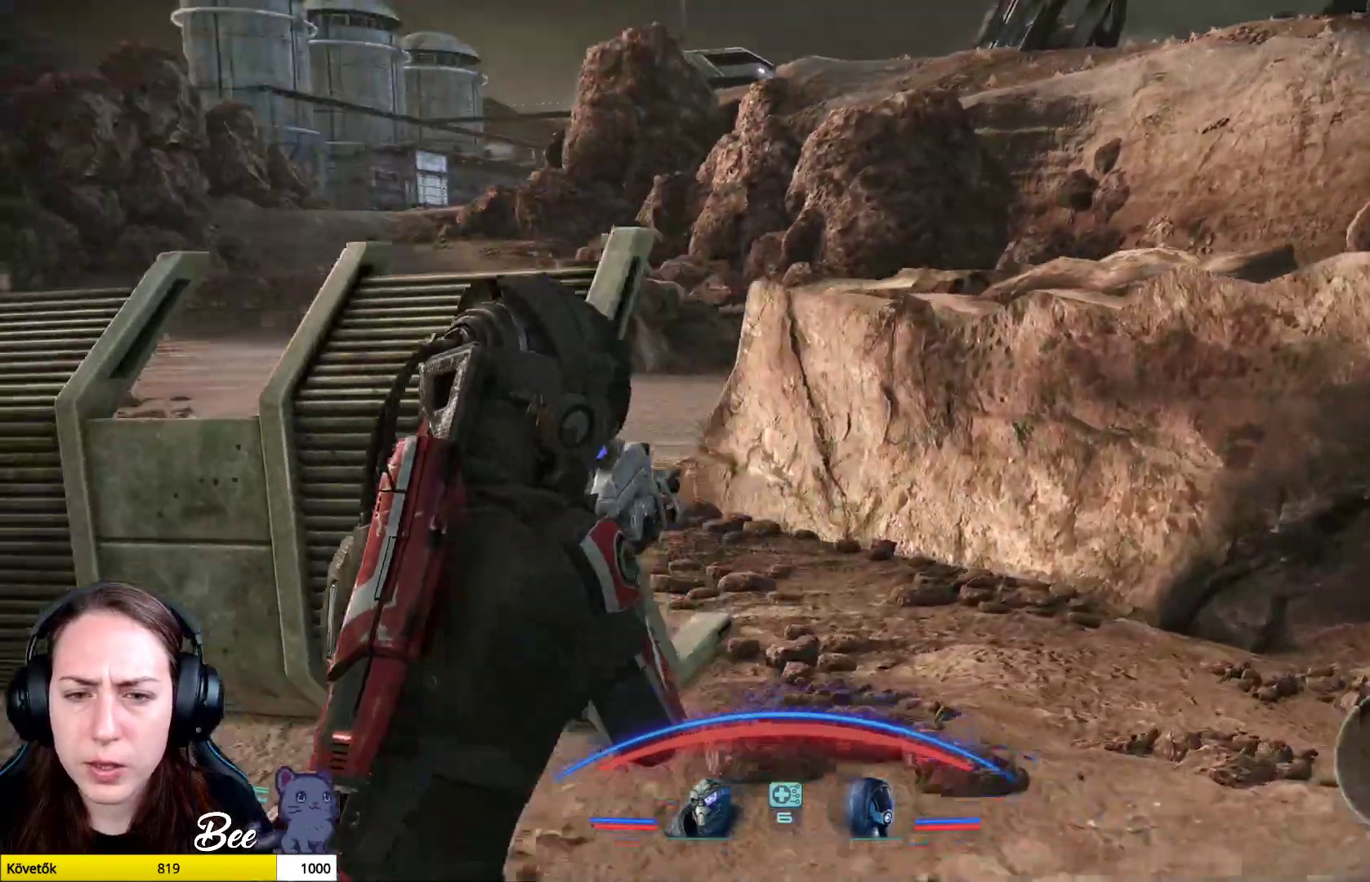
{"buttons": [], "left_stick": "up-right", "right_stick": "left", "events": [[100, "right_stick", "left"]]}
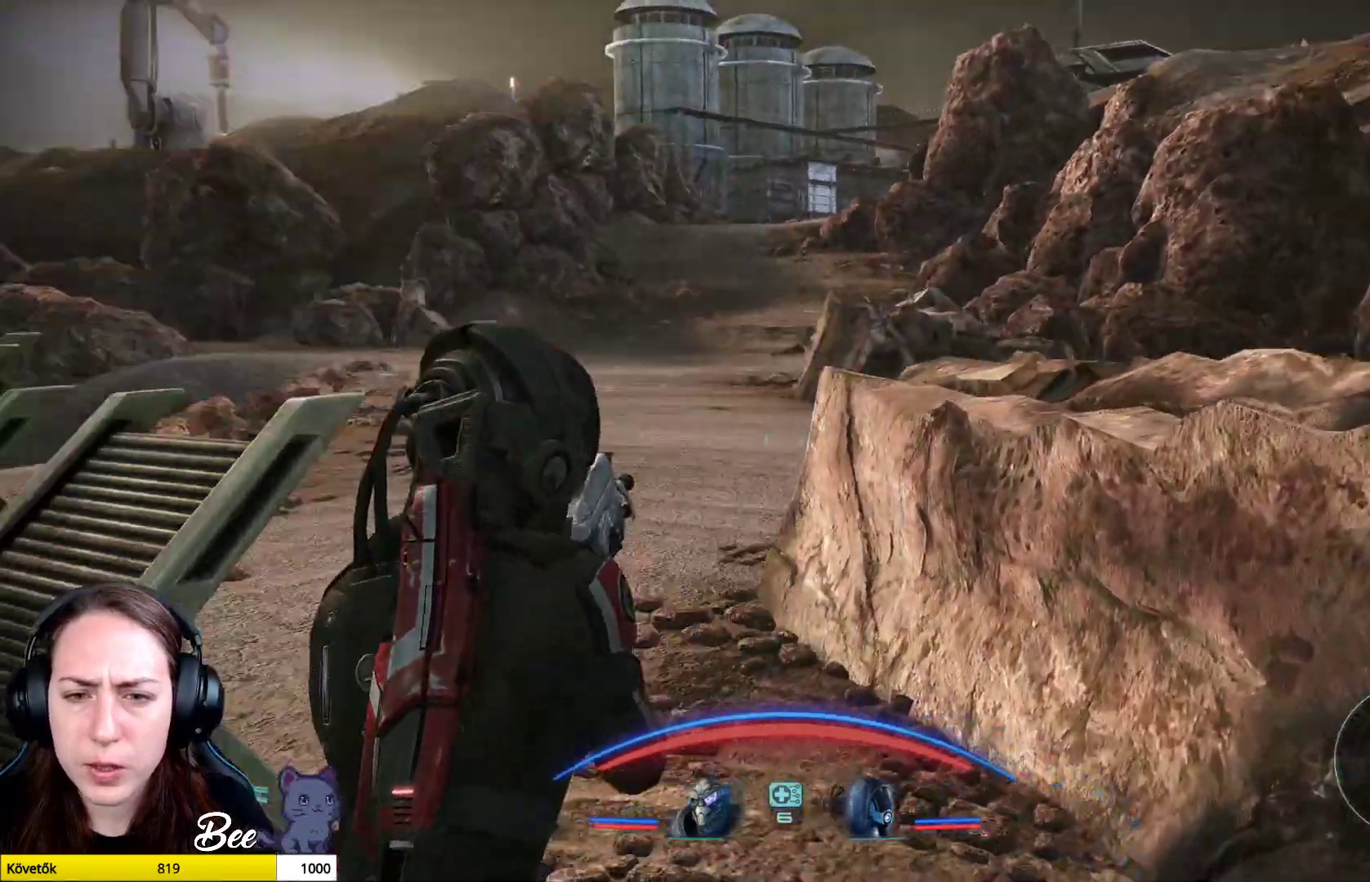
{"buttons": [], "left_stick": "up-right", "right_stick": "down", "events": [[67, "right_stick", "down-left"], [284, "right_stick", "down"]]}
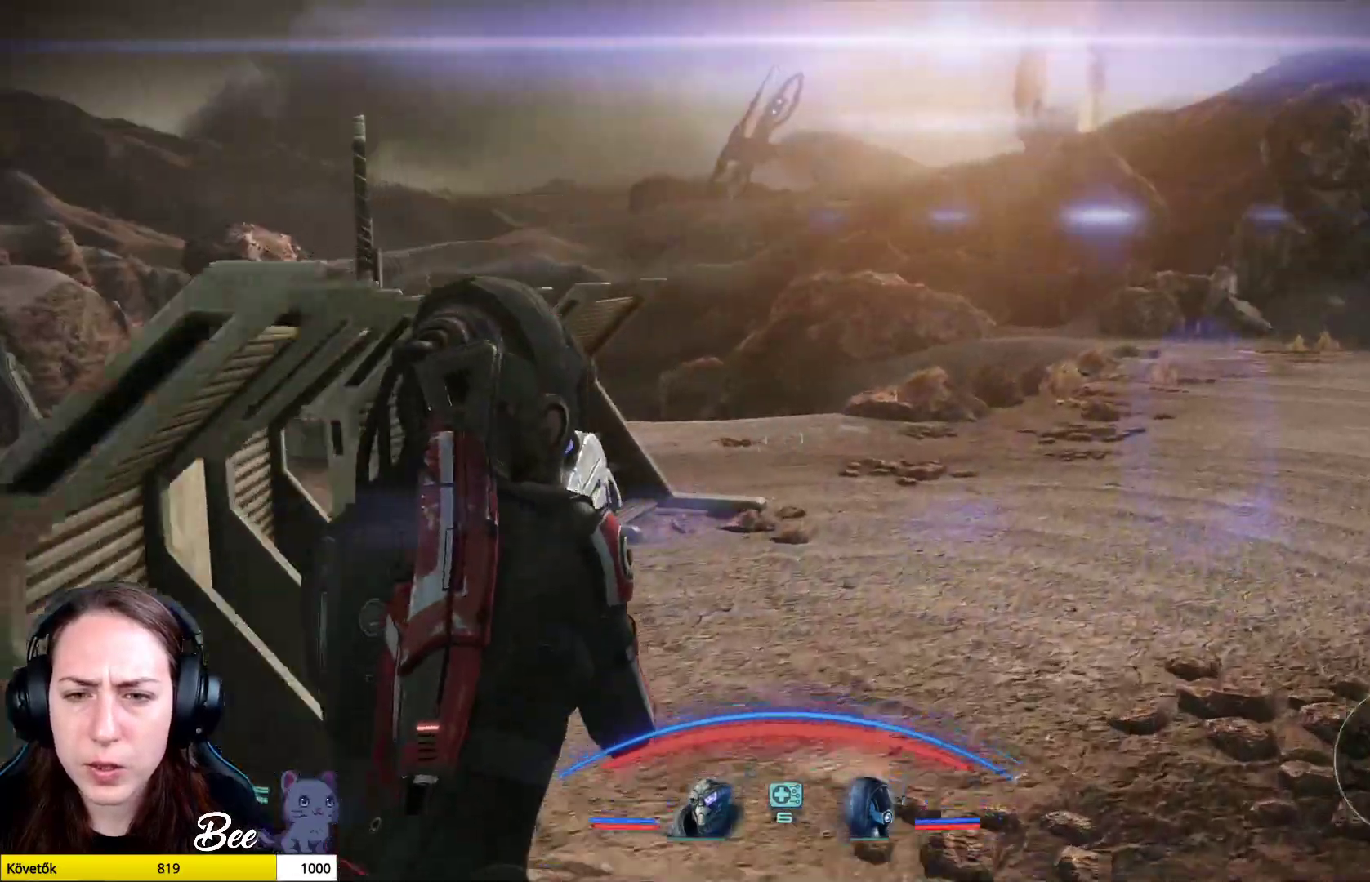
{"buttons": [], "left_stick": "up", "right_stick": "center"}
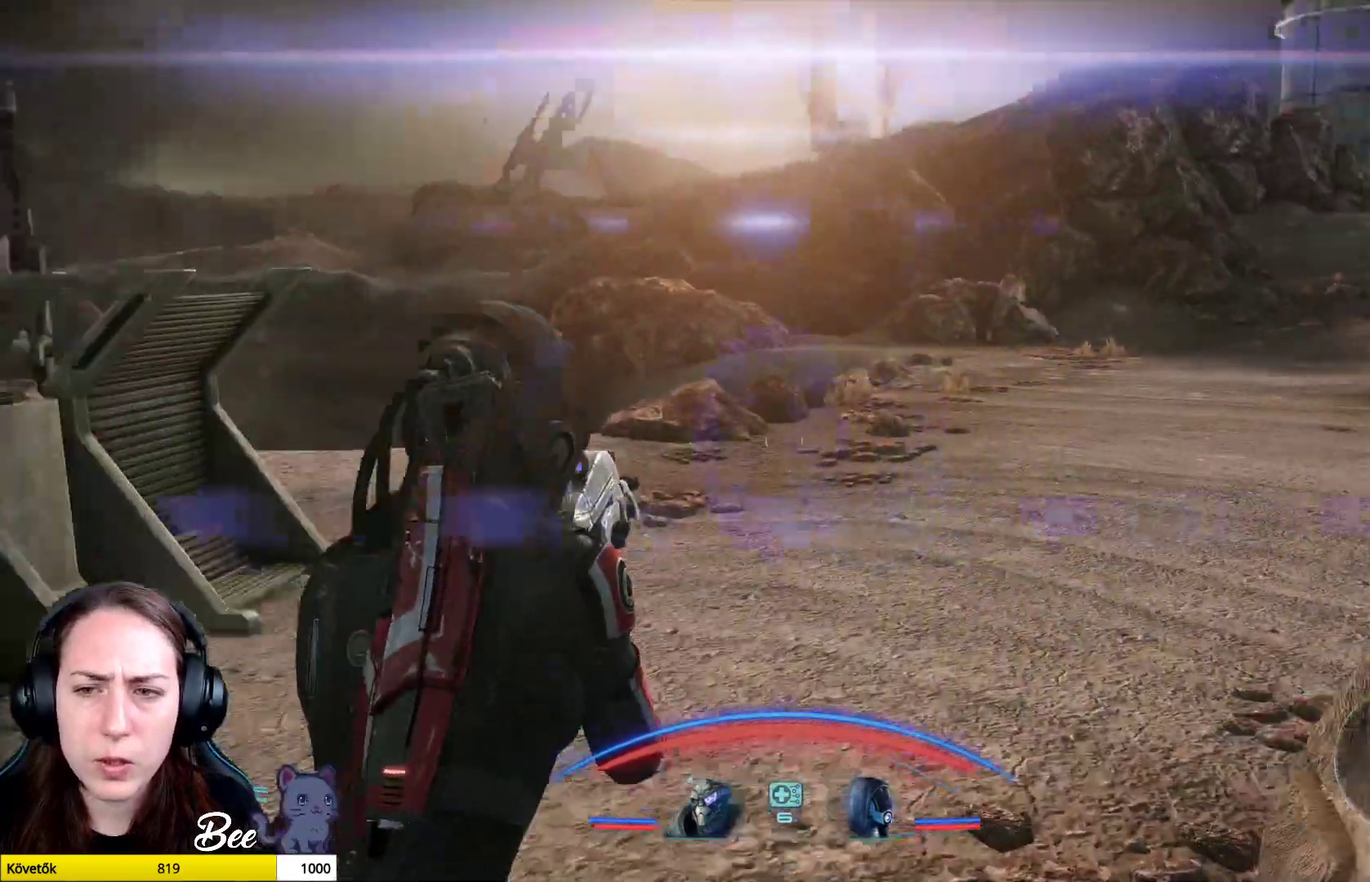
{"buttons": [], "left_stick": "up", "right_stick": "right", "events": [[150, "right_stick", "right"]]}
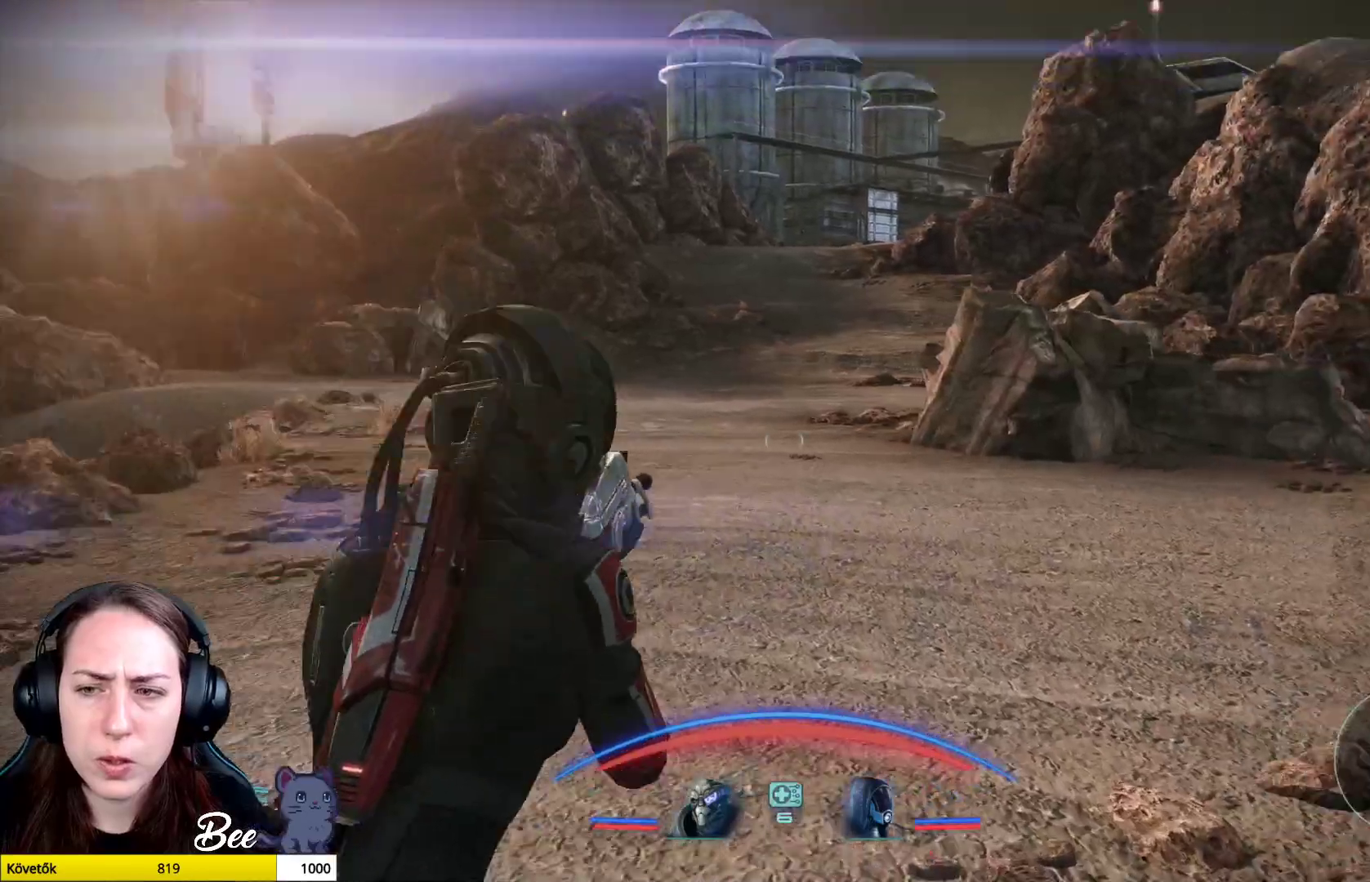
{"buttons": [], "left_stick": "up", "right_stick": "right", "events": []}
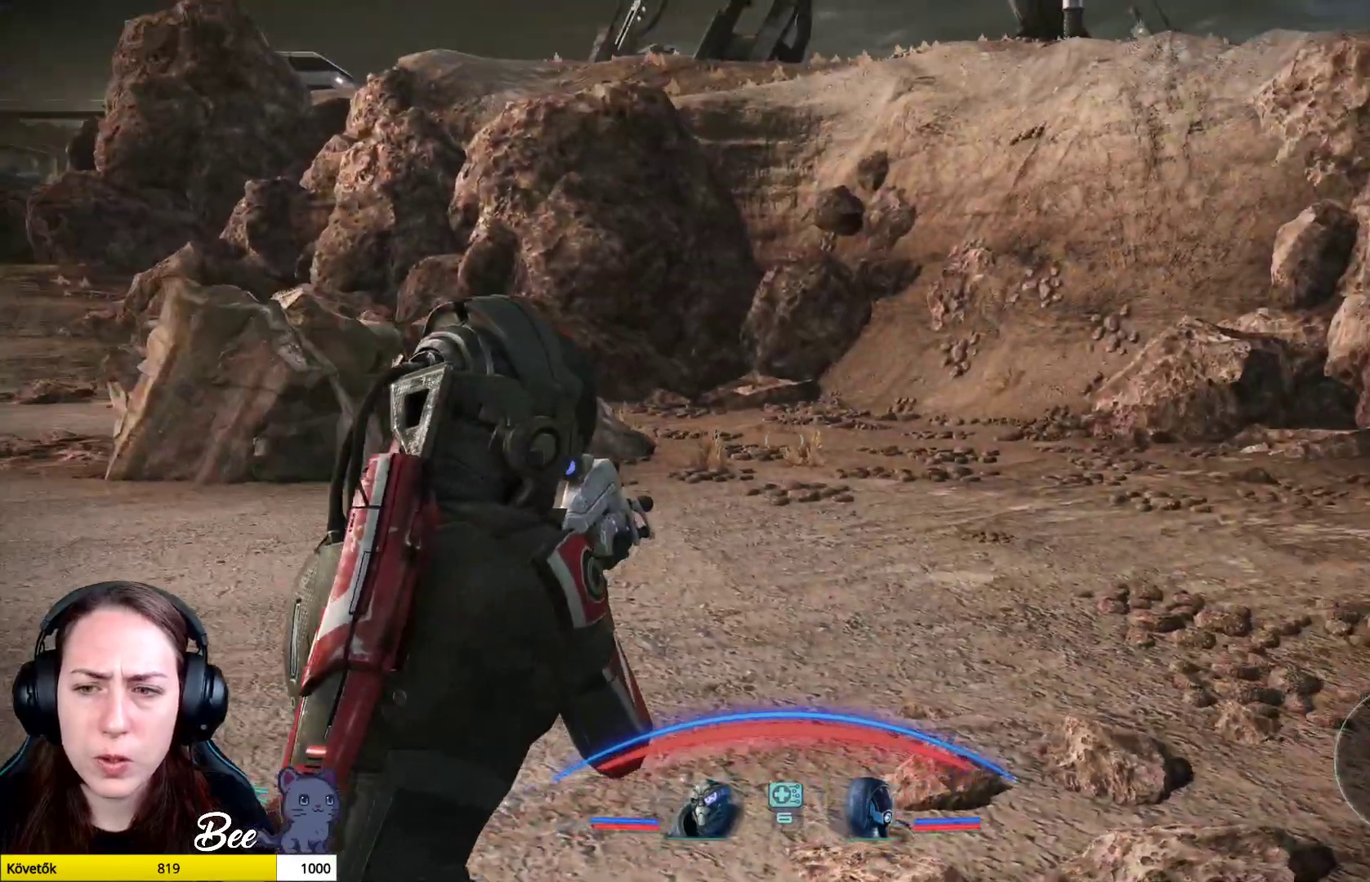
{"buttons": [], "left_stick": "up", "right_stick": "left", "events": [[467, "right_stick", "left"]]}
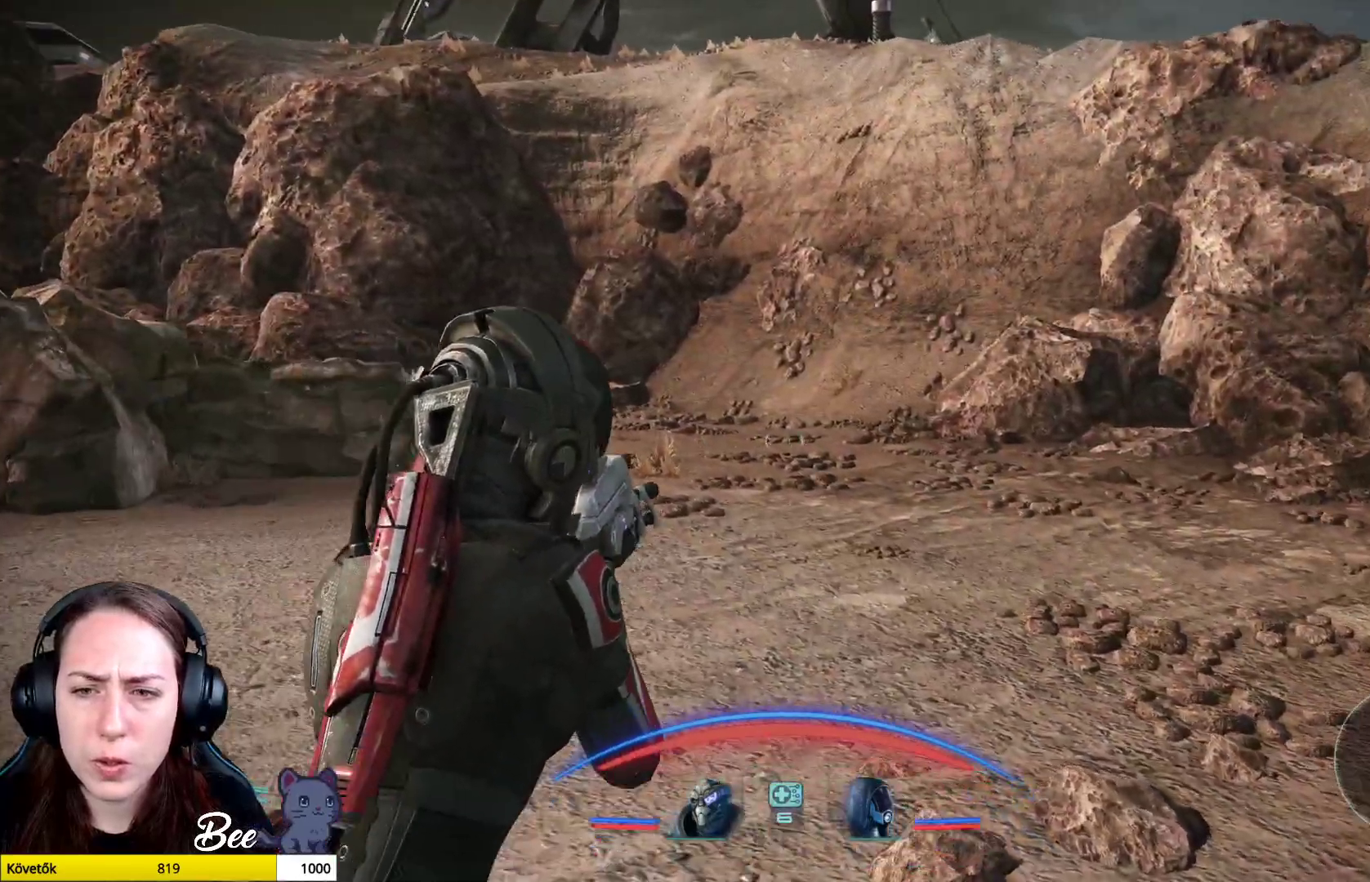
{"buttons": [], "left_stick": "up", "right_stick": "left", "events": []}
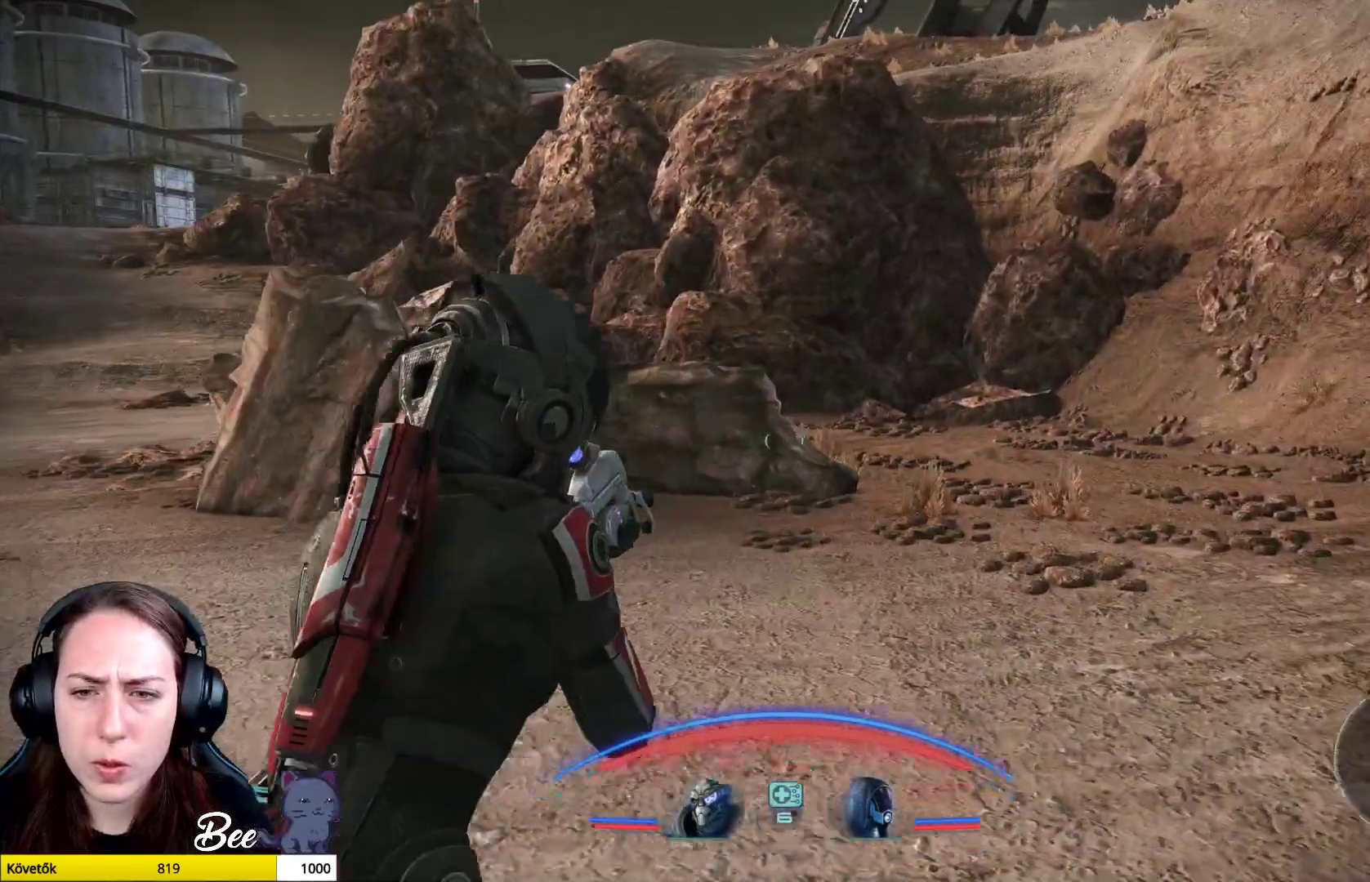
{"buttons": [], "left_stick": "up-right", "right_stick": "left", "events": [[501, "left_stick", "up-right"]]}
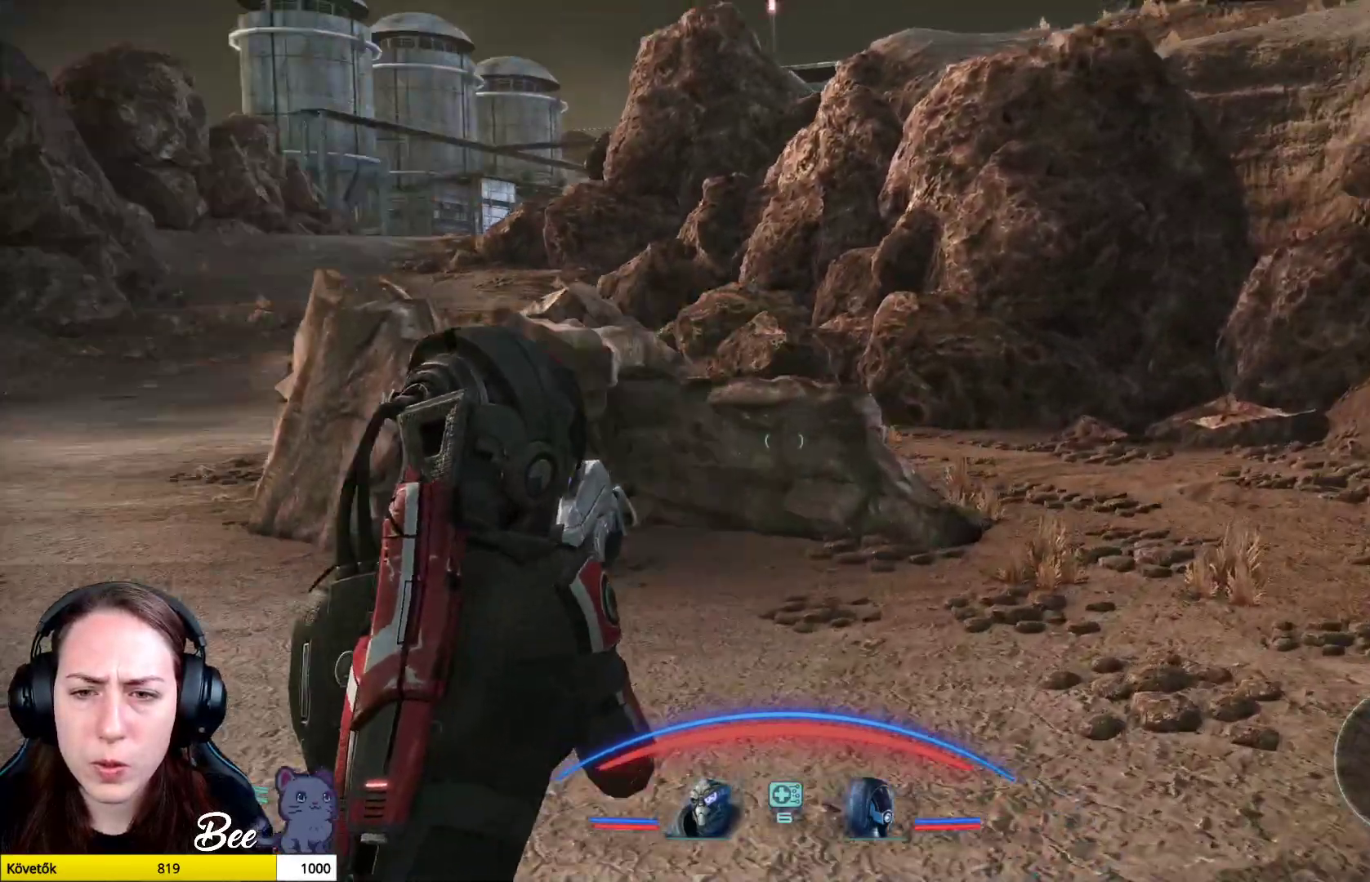
{"buttons": [], "left_stick": "up-right", "right_stick": "center", "events": [[183, "right_stick", "center"]]}
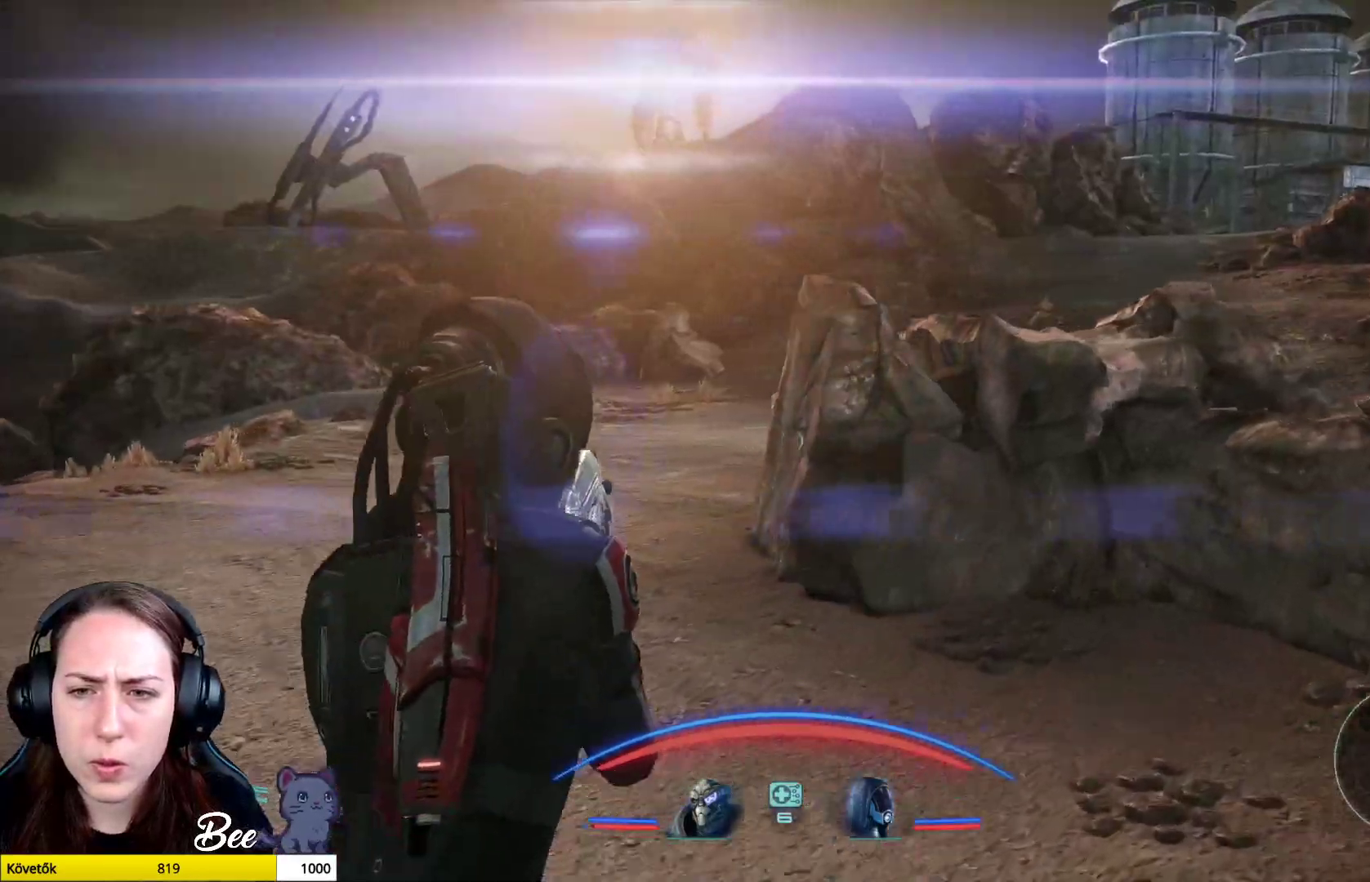
{"buttons": [], "left_stick": "up-right", "right_stick": "center", "events": []}
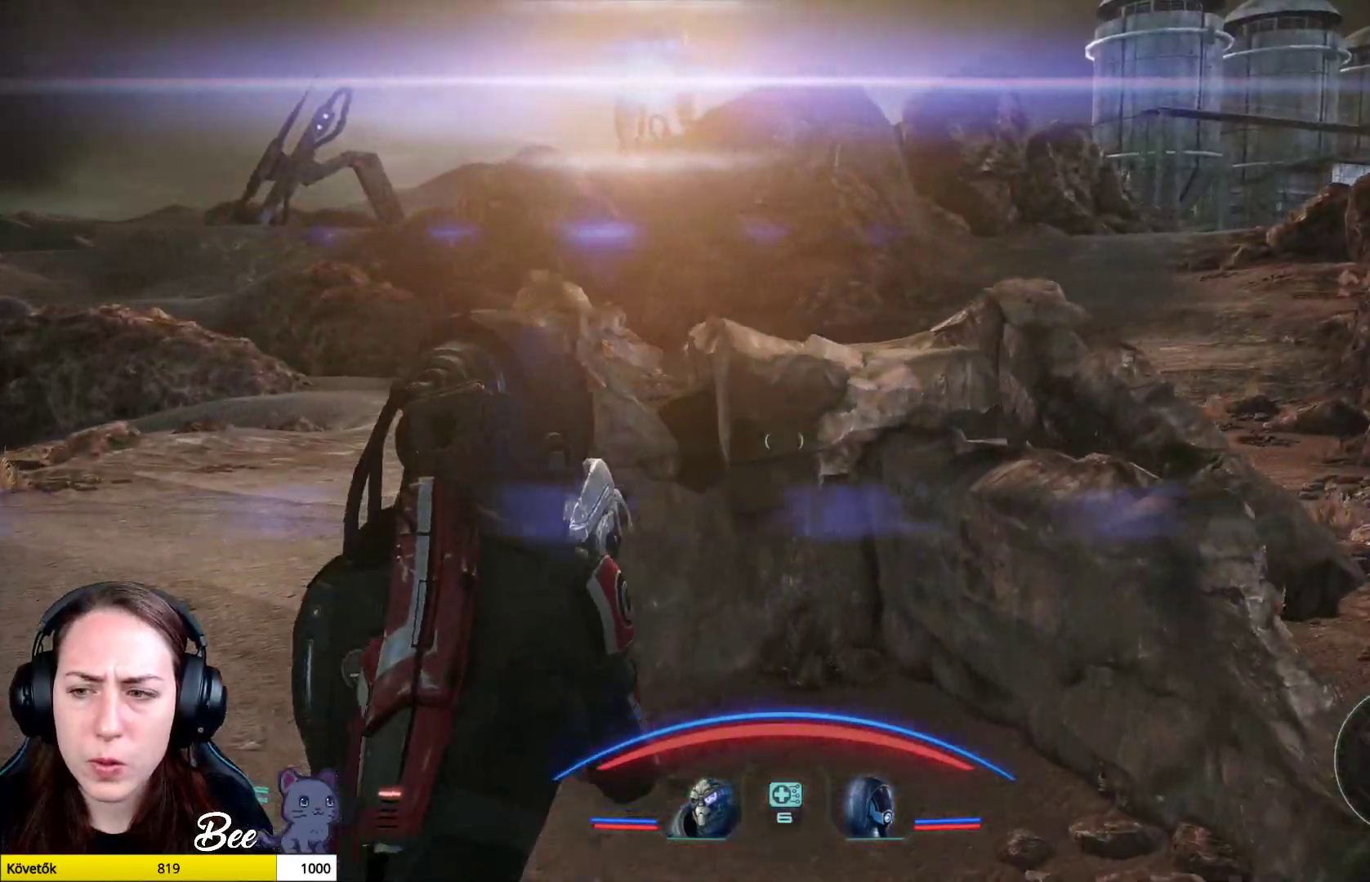
{"buttons": [], "left_stick": "up-right", "right_stick": "center", "events": []}
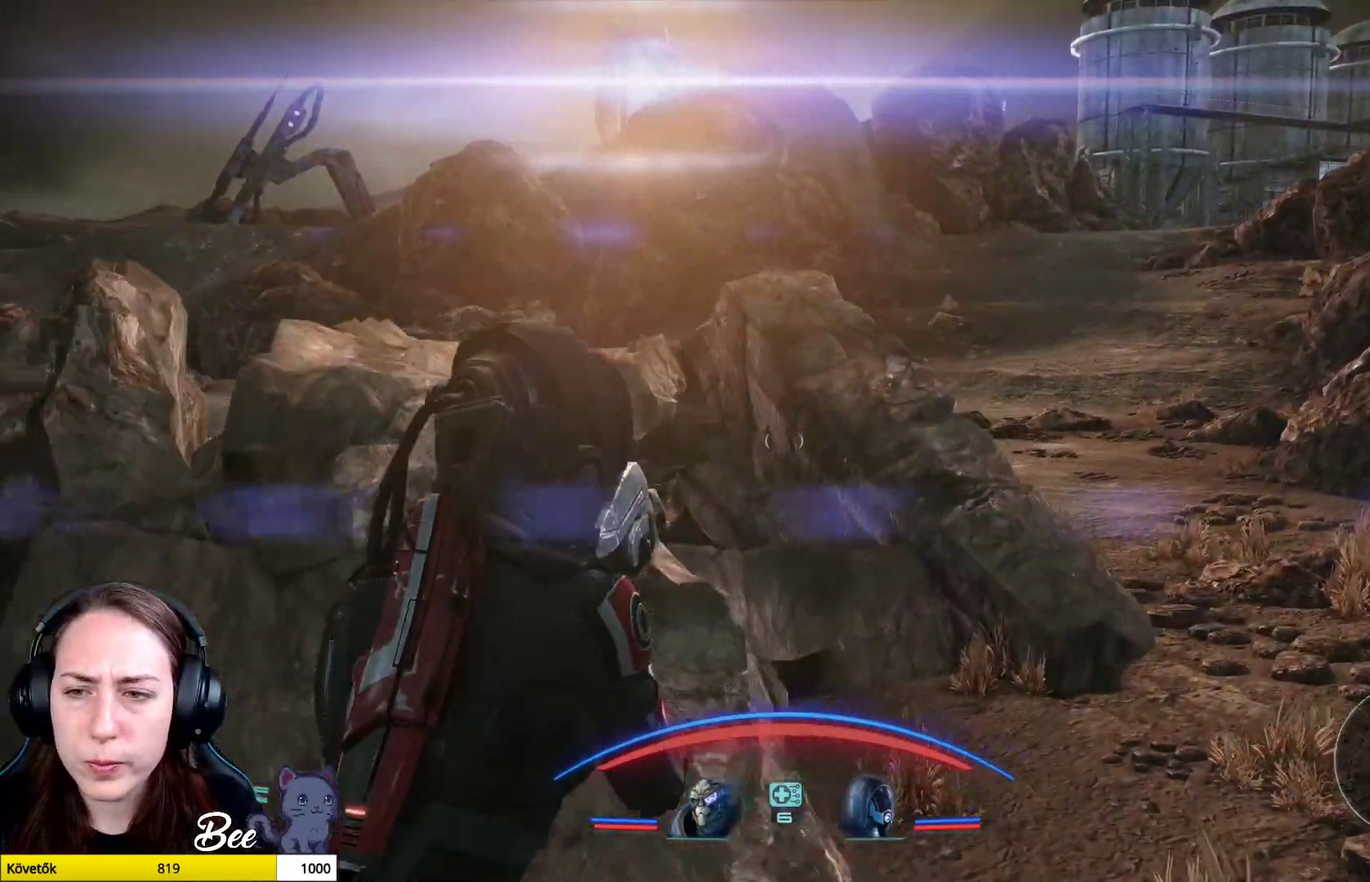
{"buttons": [], "left_stick": "right", "right_stick": "center", "events": [[417, "left_stick", "right"]]}
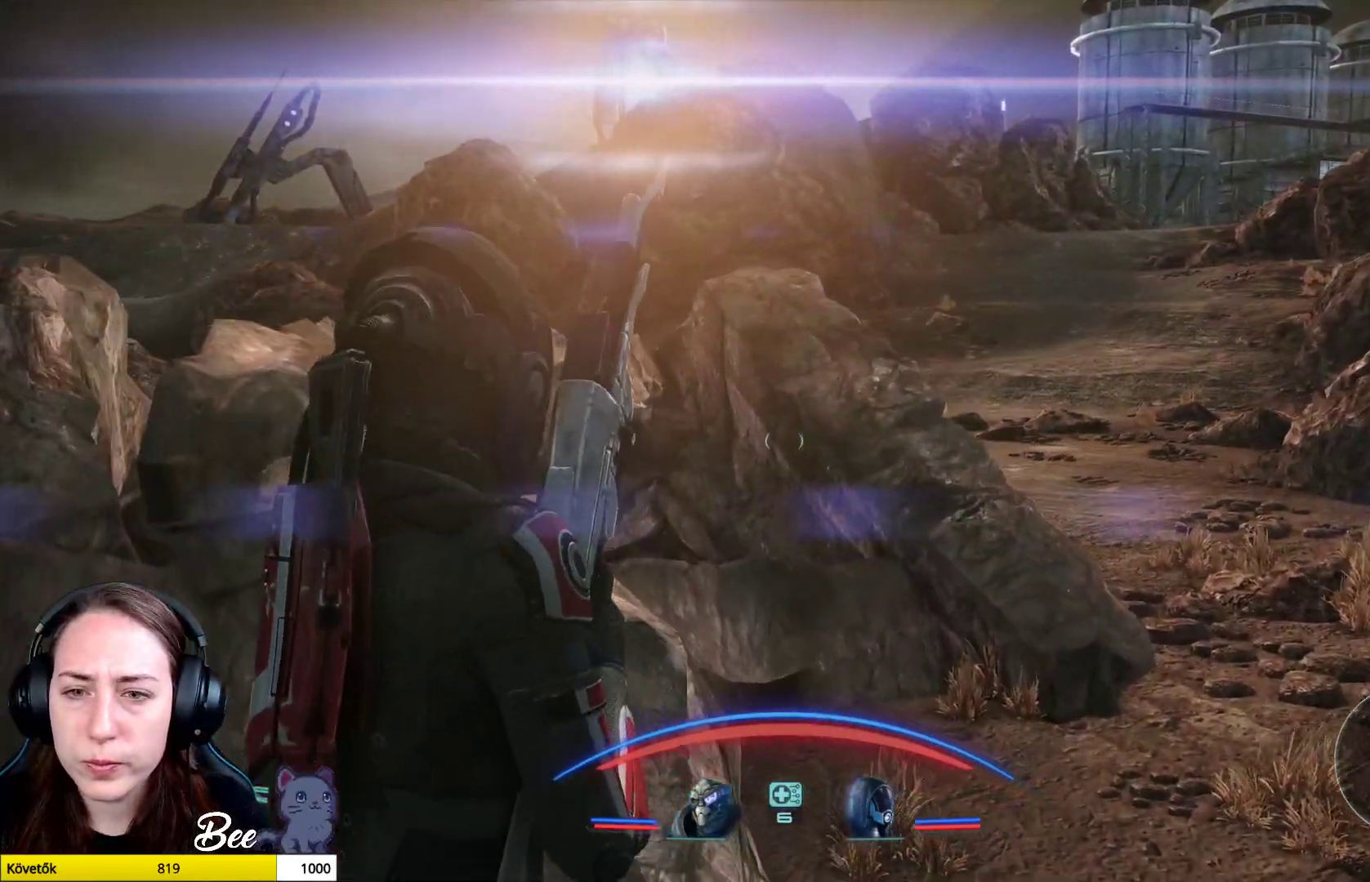
{"buttons": [], "left_stick": "right", "right_stick": "center", "events": []}
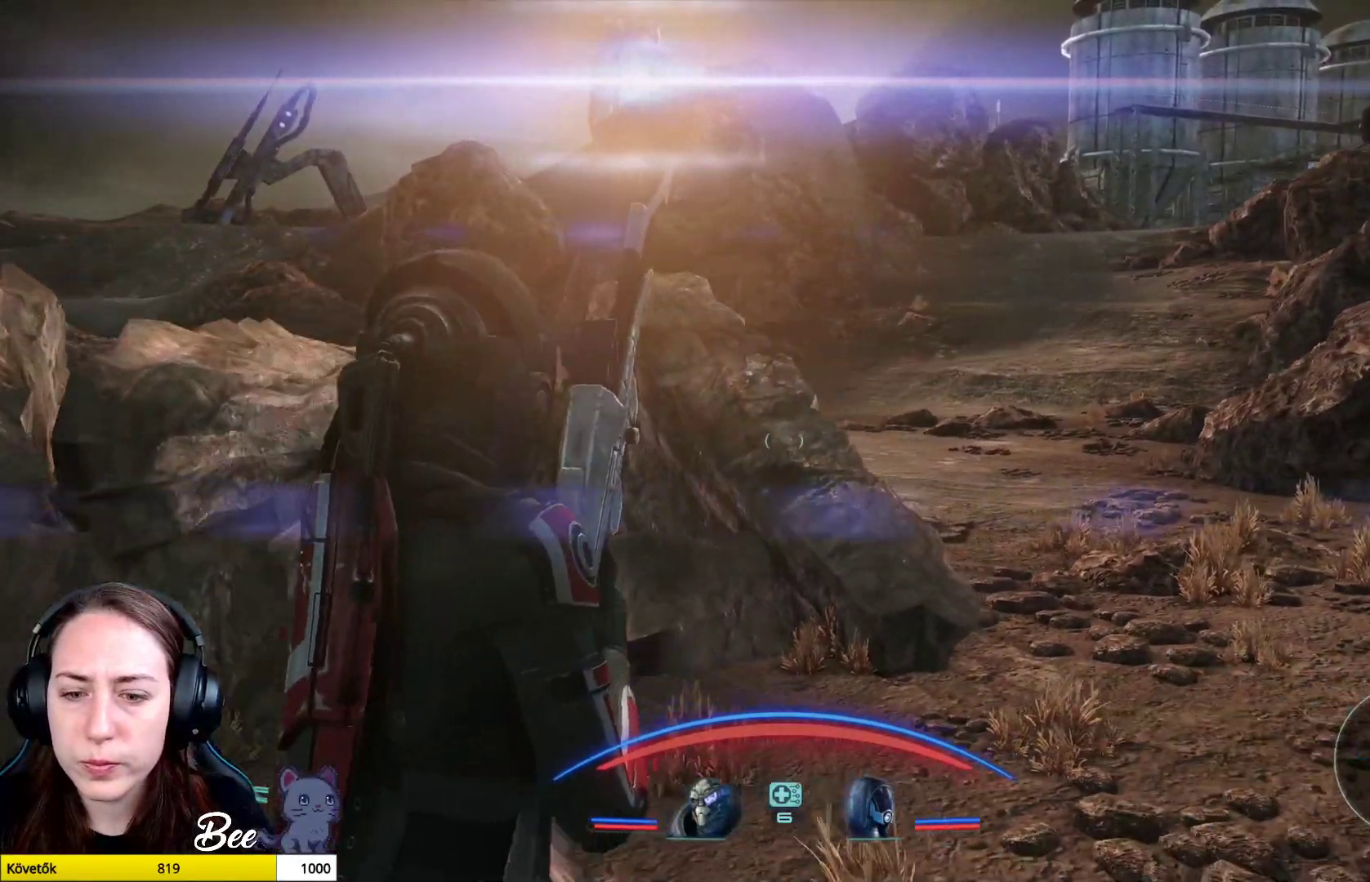
{"buttons": [], "left_stick": "up-right", "right_stick": "center", "events": [[134, "left_stick", "up-right"]]}
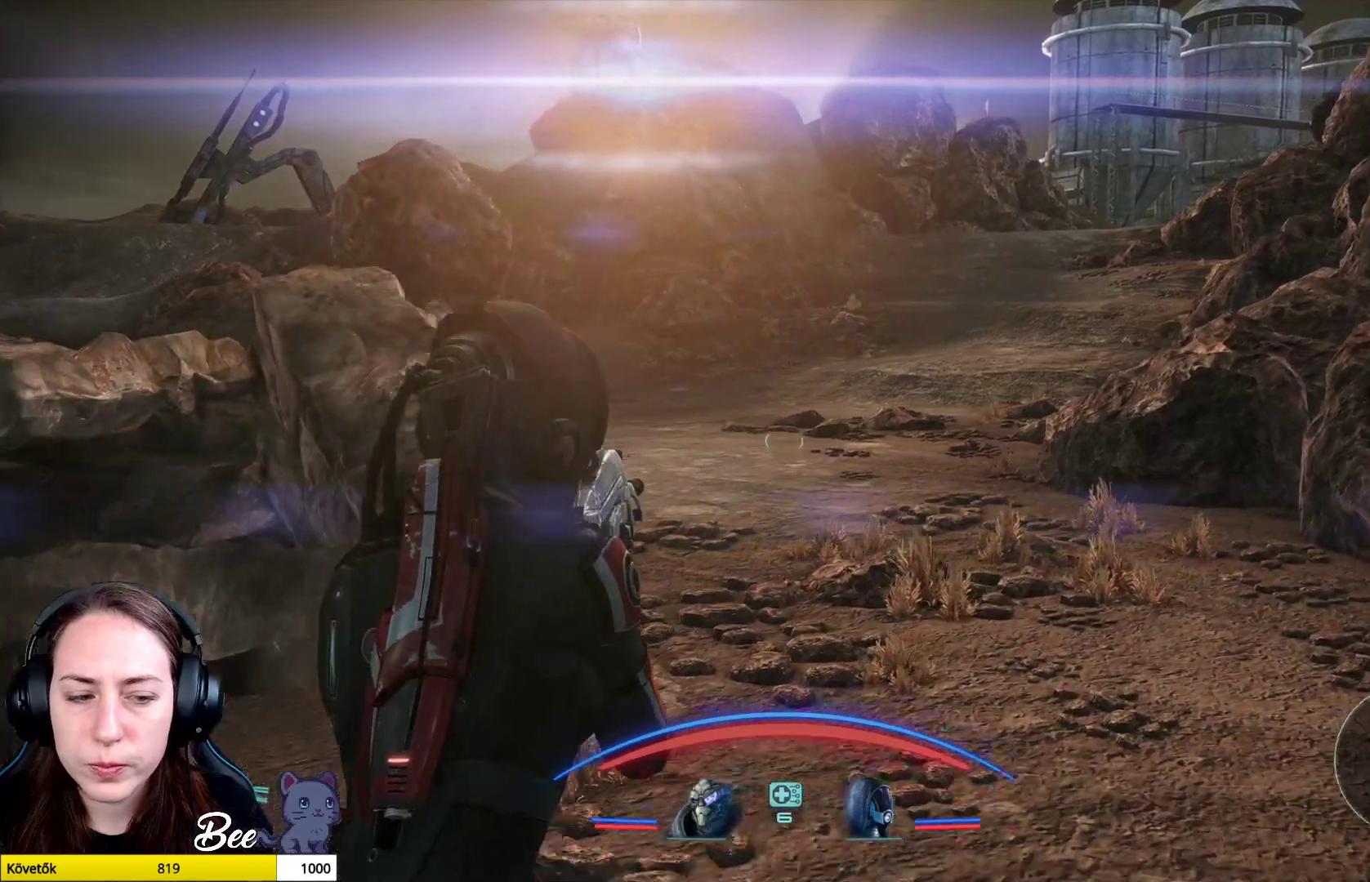
{"buttons": [], "left_stick": "up", "right_stick": "center", "events": [[16, "left_stick", "up"]]}
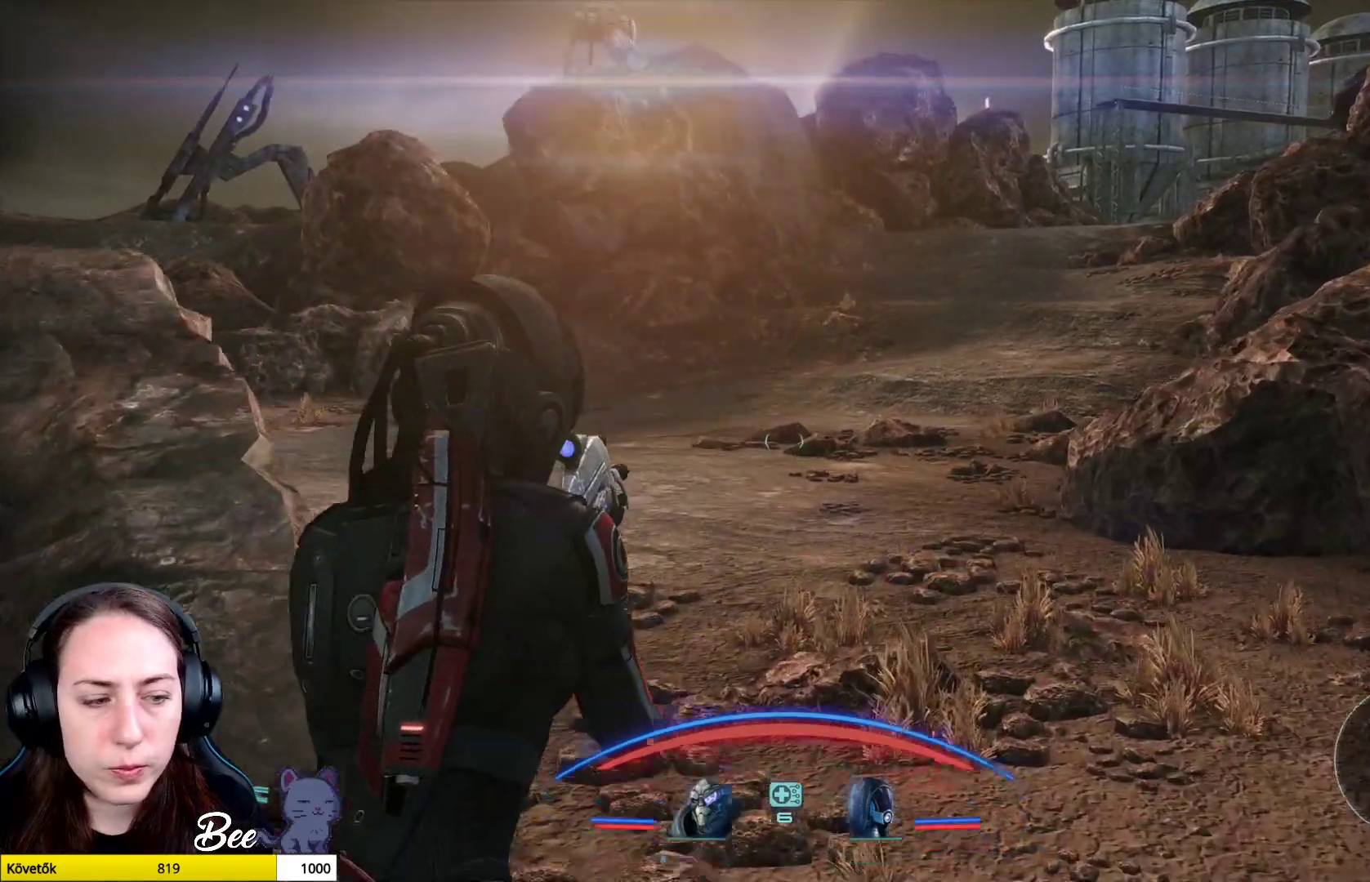
{"buttons": [], "left_stick": "up", "right_stick": "center", "events": []}
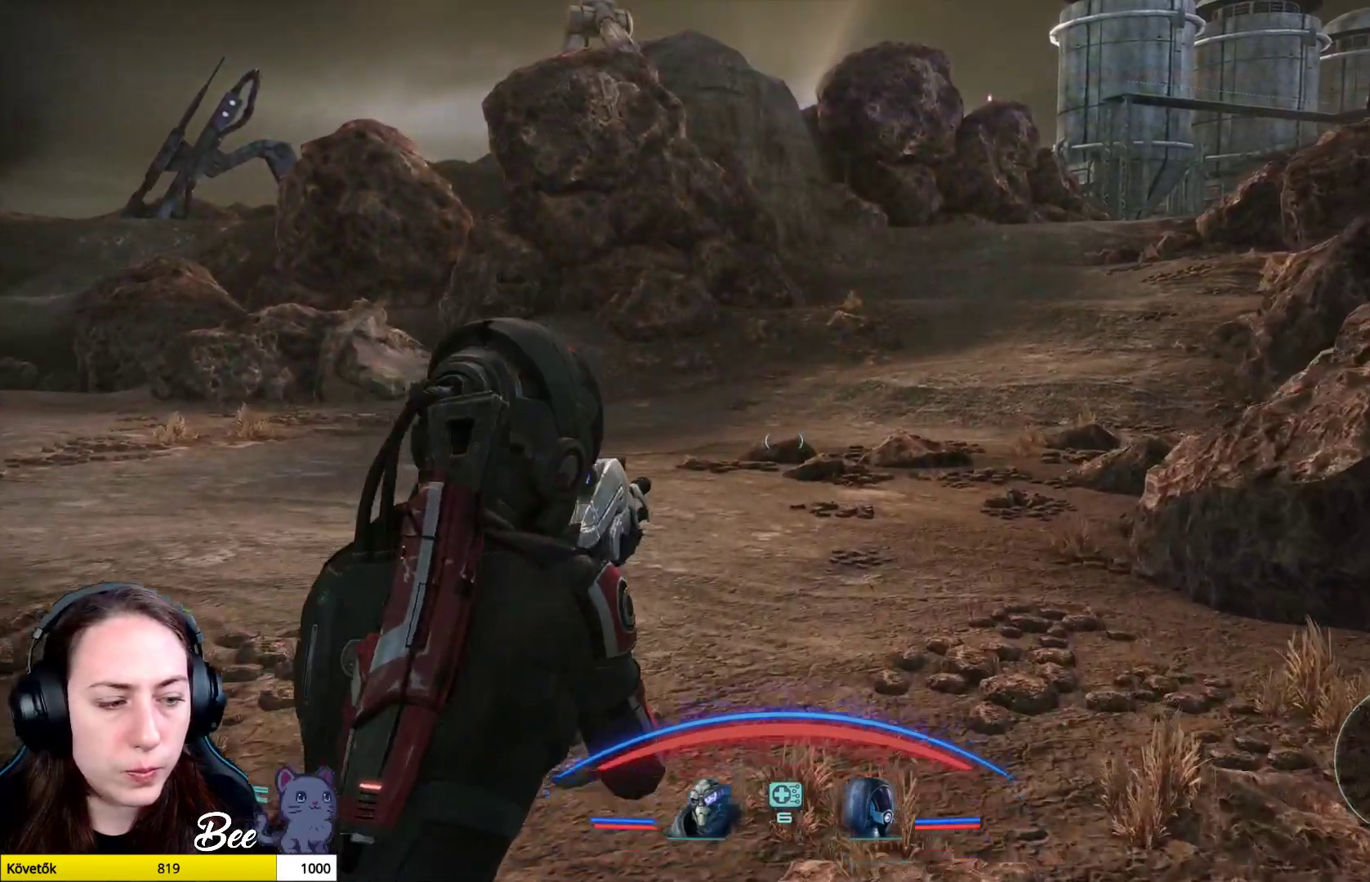
{"buttons": [], "left_stick": "up", "right_stick": "center", "events": []}
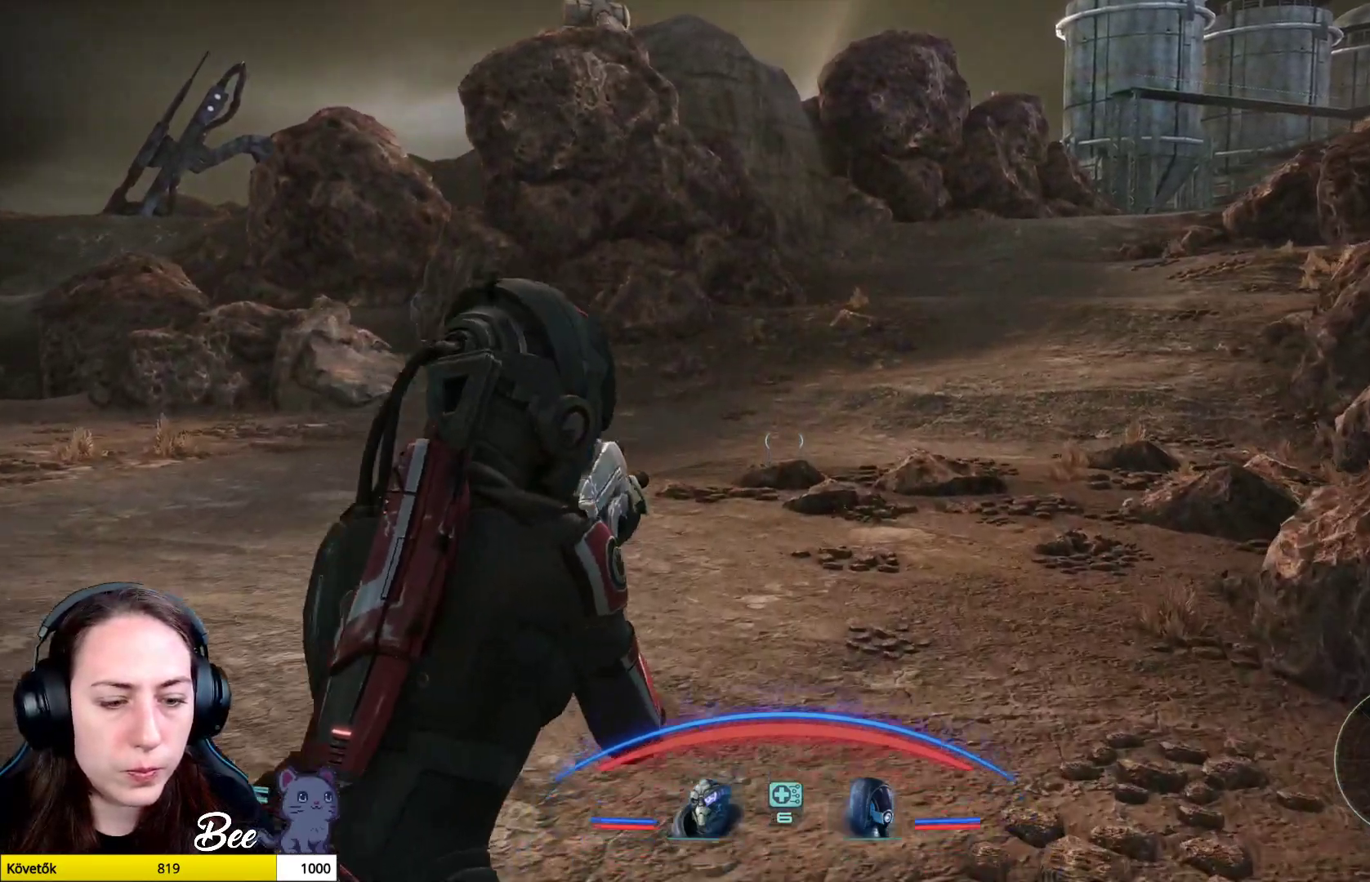
{"buttons": [], "left_stick": "up", "right_stick": "center", "events": []}
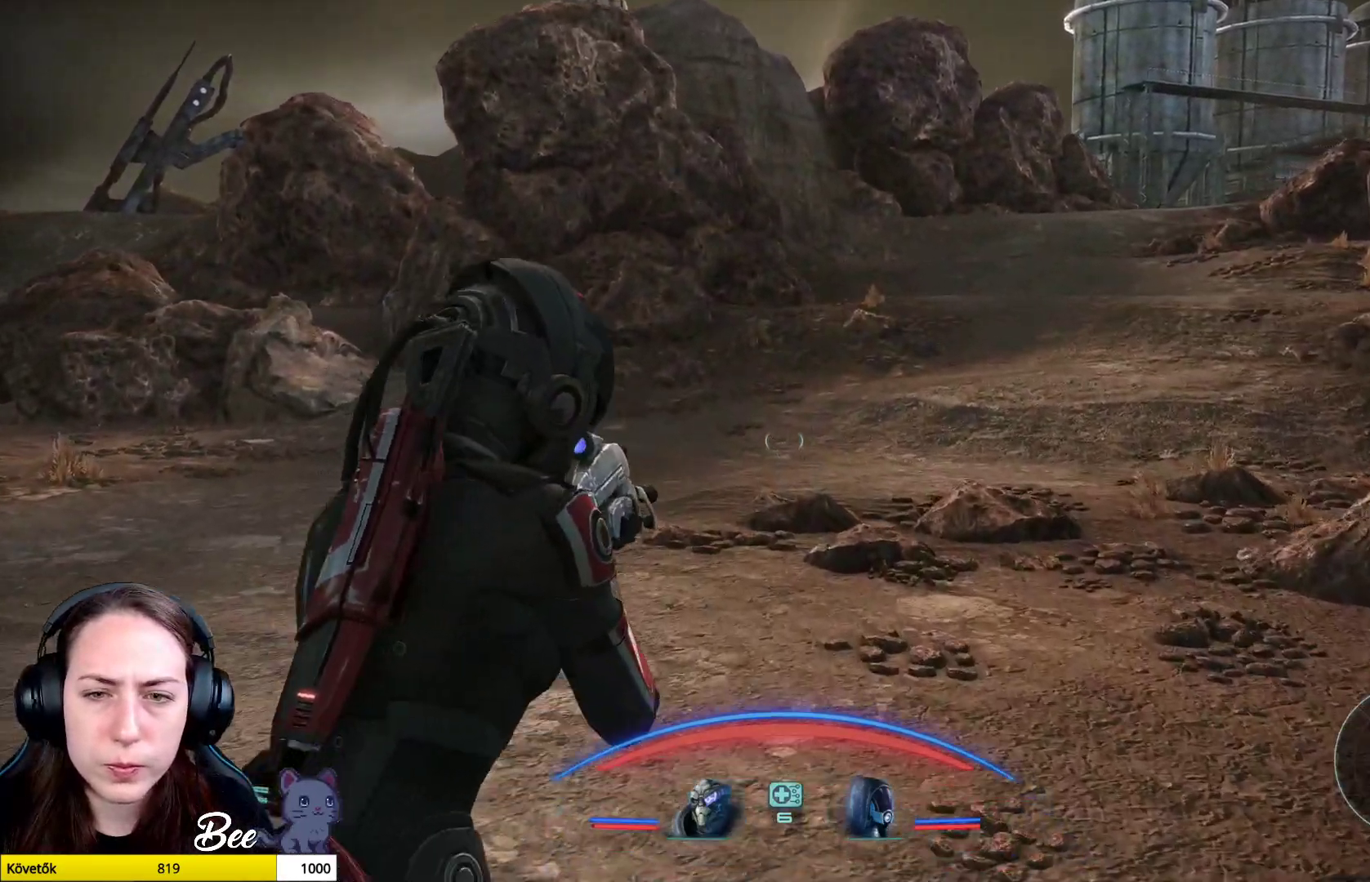
{"buttons": [], "left_stick": "up", "right_stick": "center", "events": []}
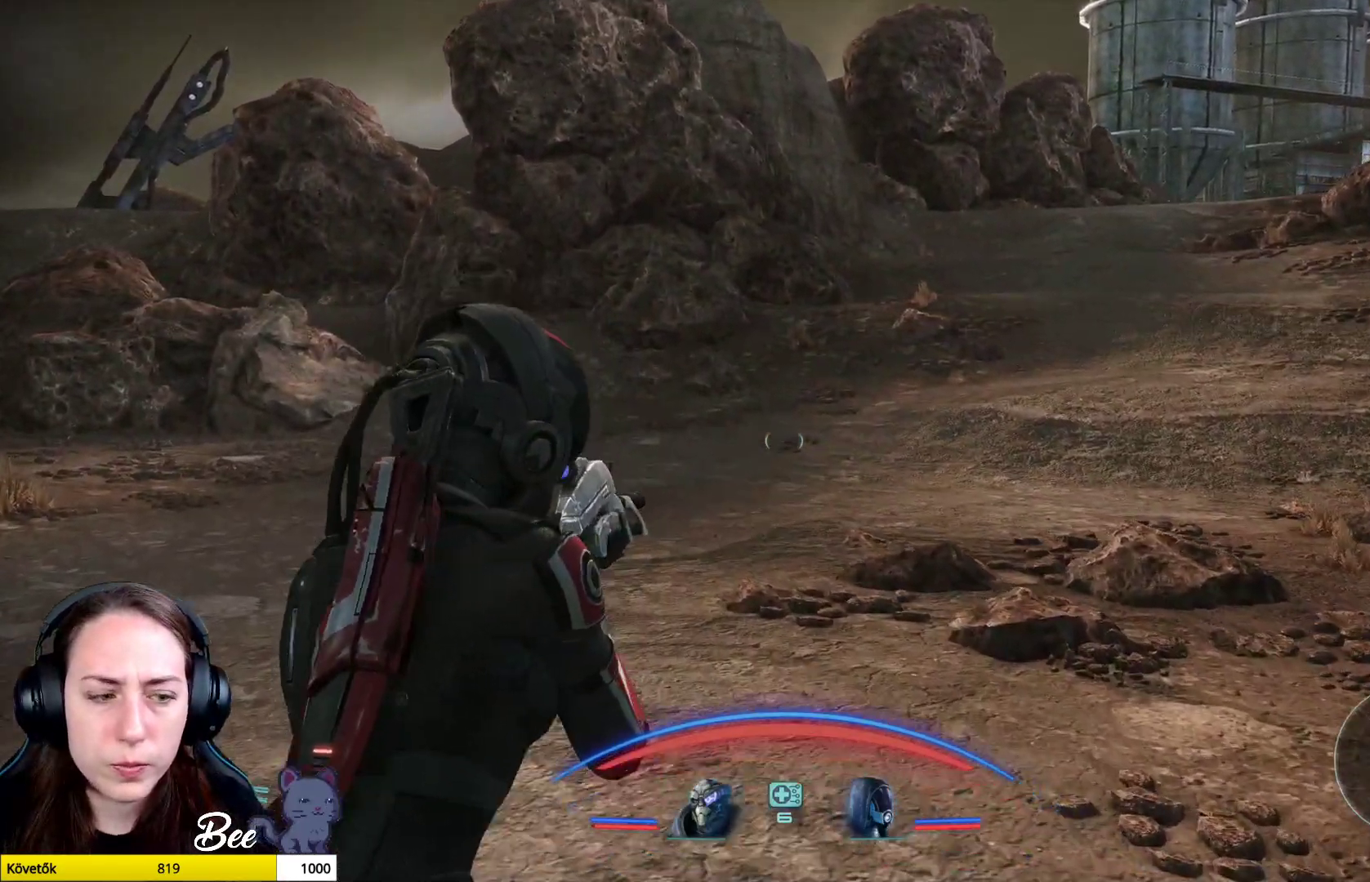
{"buttons": [], "left_stick": "up", "right_stick": "center", "events": []}
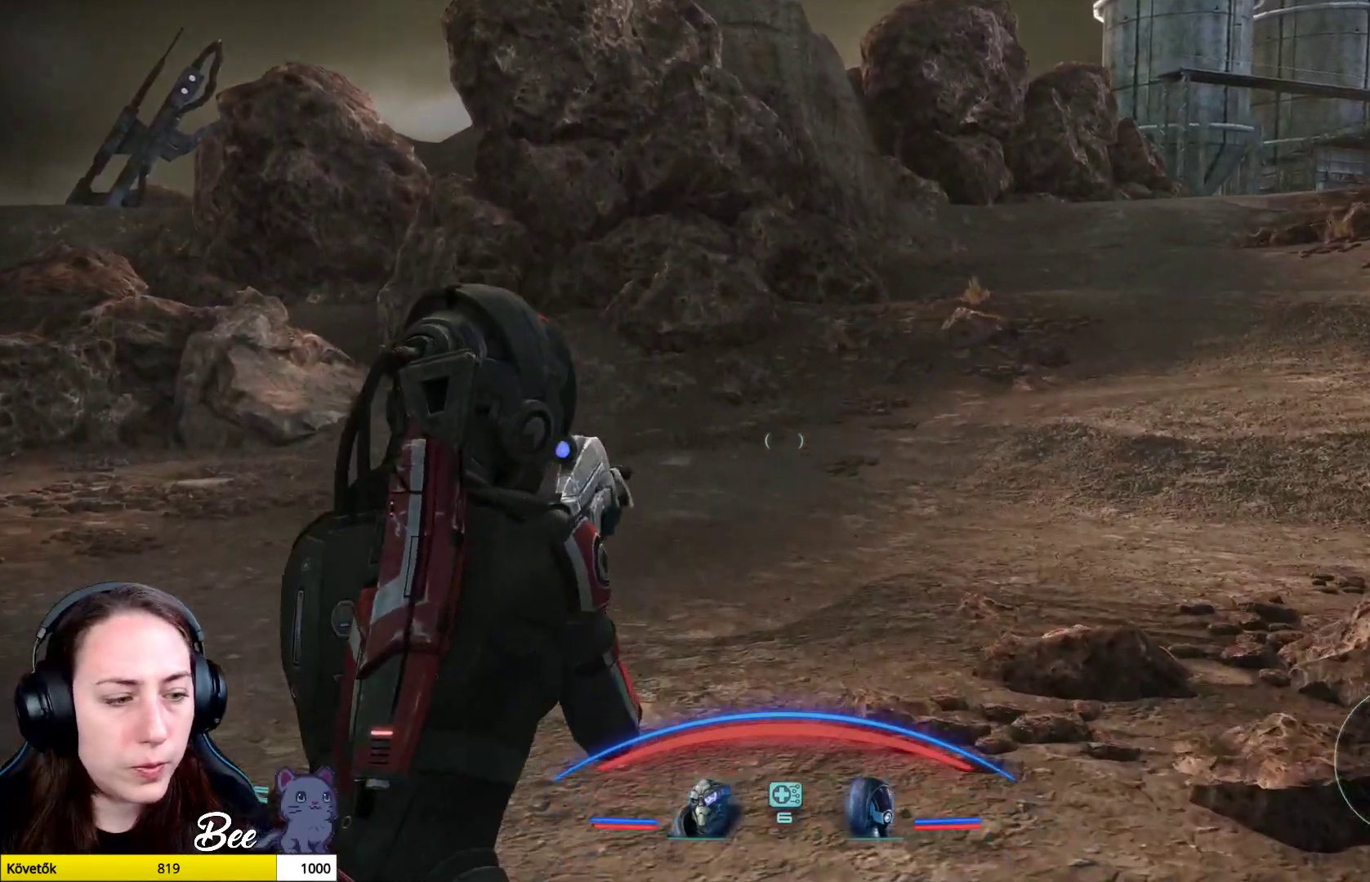
{"buttons": [], "left_stick": "up", "right_stick": "center", "events": []}
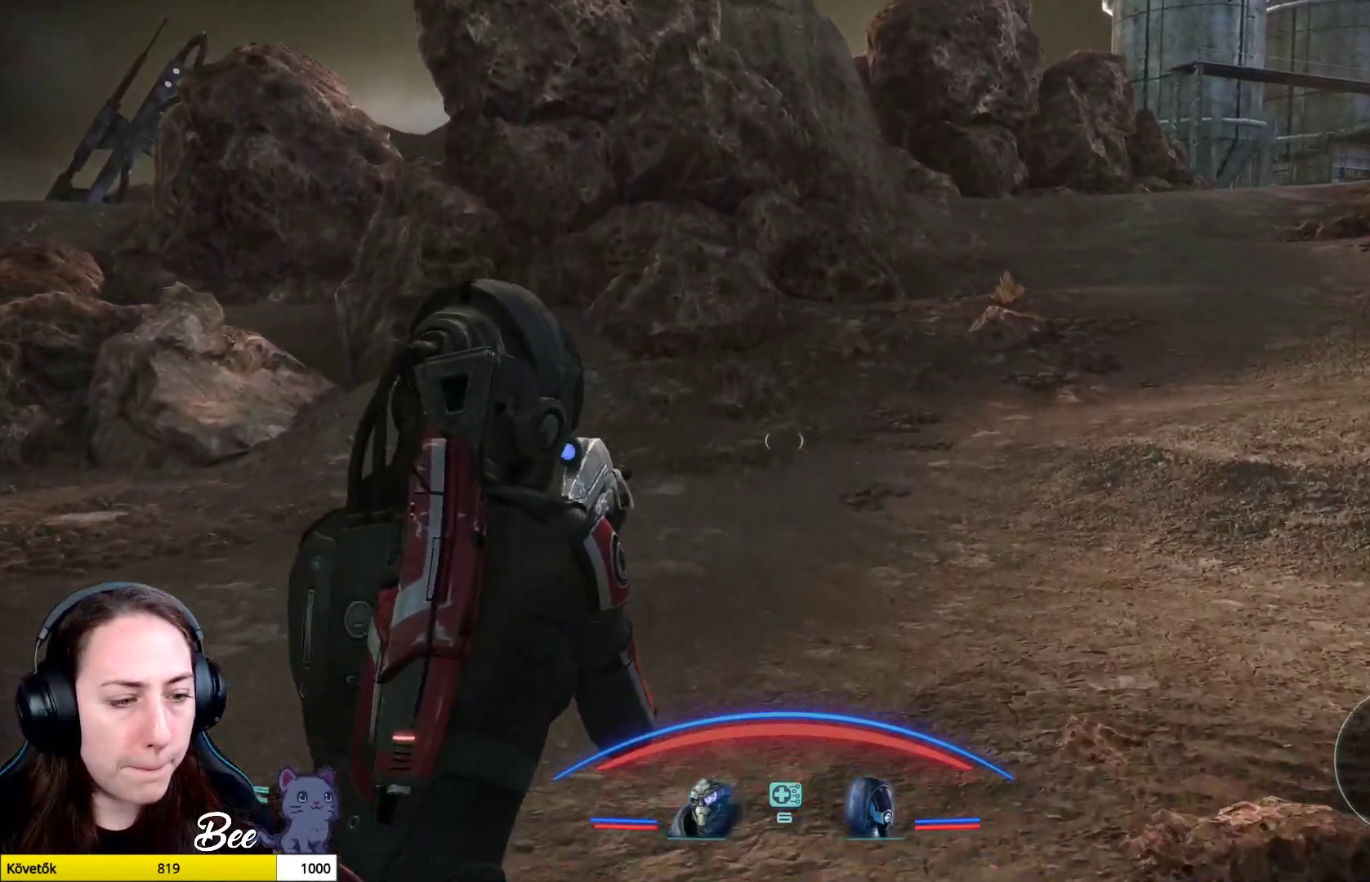
{"buttons": [], "left_stick": "up", "right_stick": "center", "events": []}
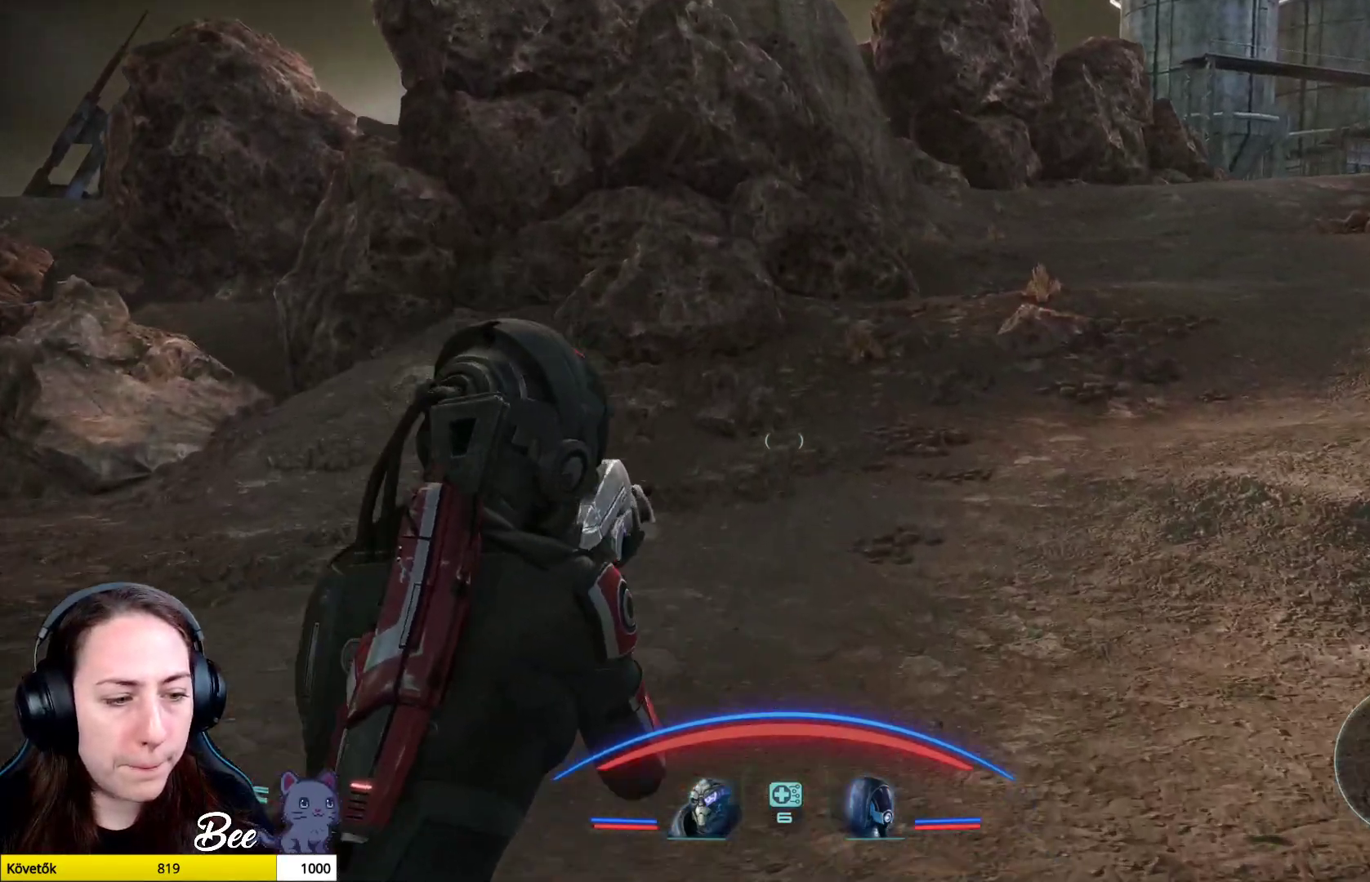
{"buttons": [], "left_stick": "up", "right_stick": "center", "events": []}
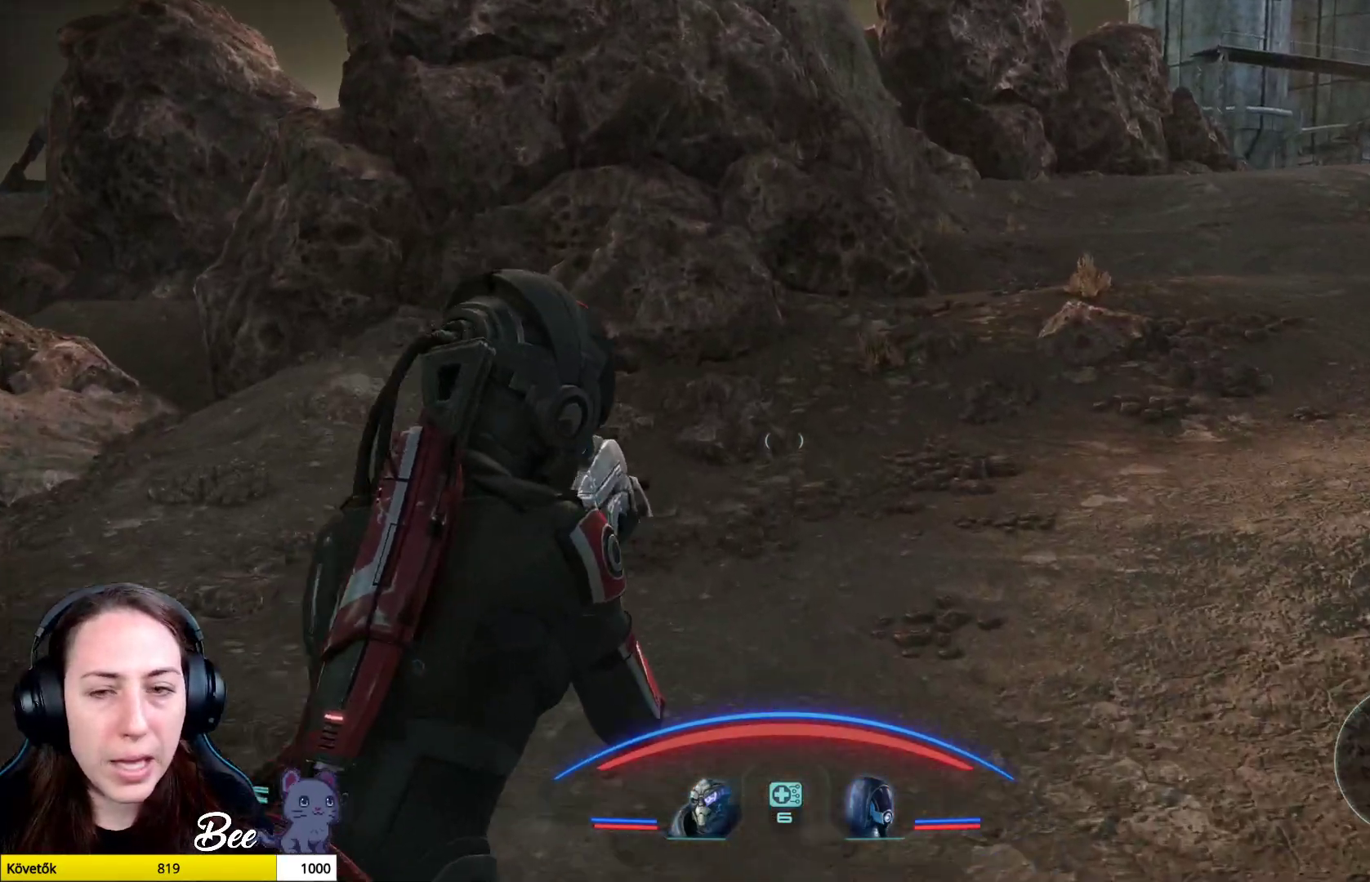
{"buttons": [], "left_stick": "up", "right_stick": "center", "events": [[100, "right_stick", "right"], [217, "right_stick", "up-right"], [367, "right_stick", "center"]]}
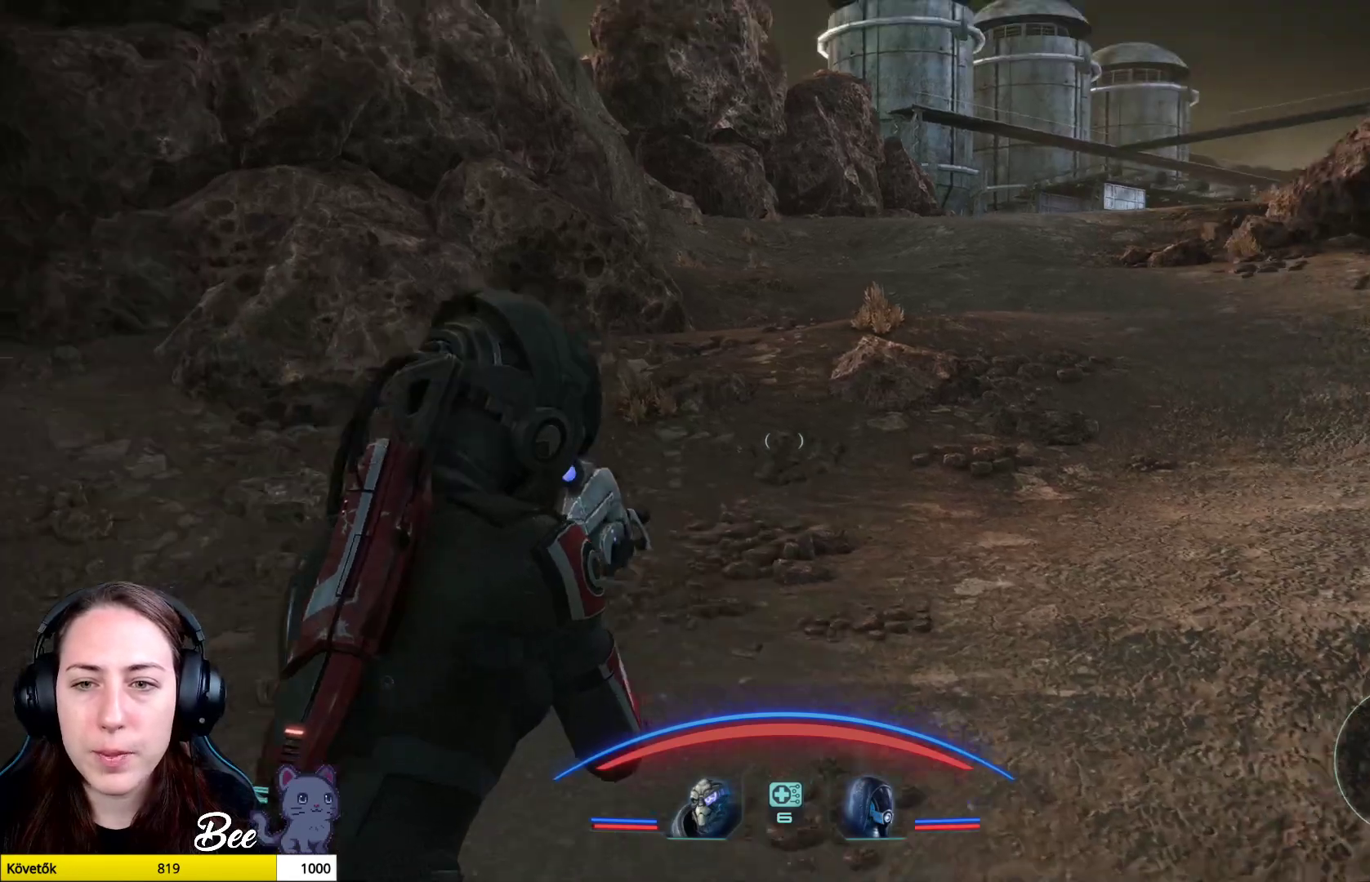
{"buttons": [], "left_stick": "up", "right_stick": "center", "events": []}
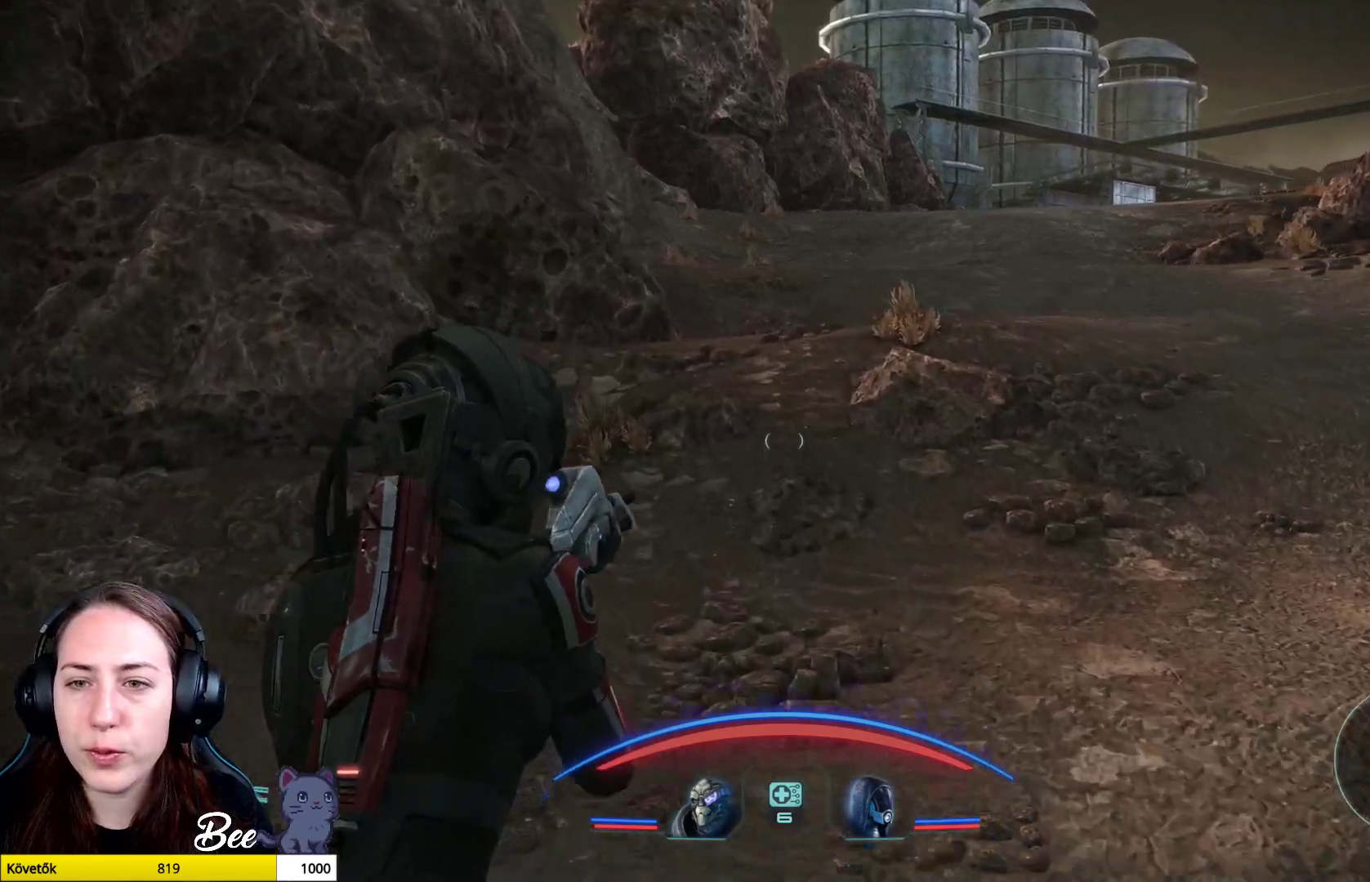
{"buttons": ["L3"], "left_stick": "up", "right_stick": "center", "events": [[501, "L3", "down"]]}